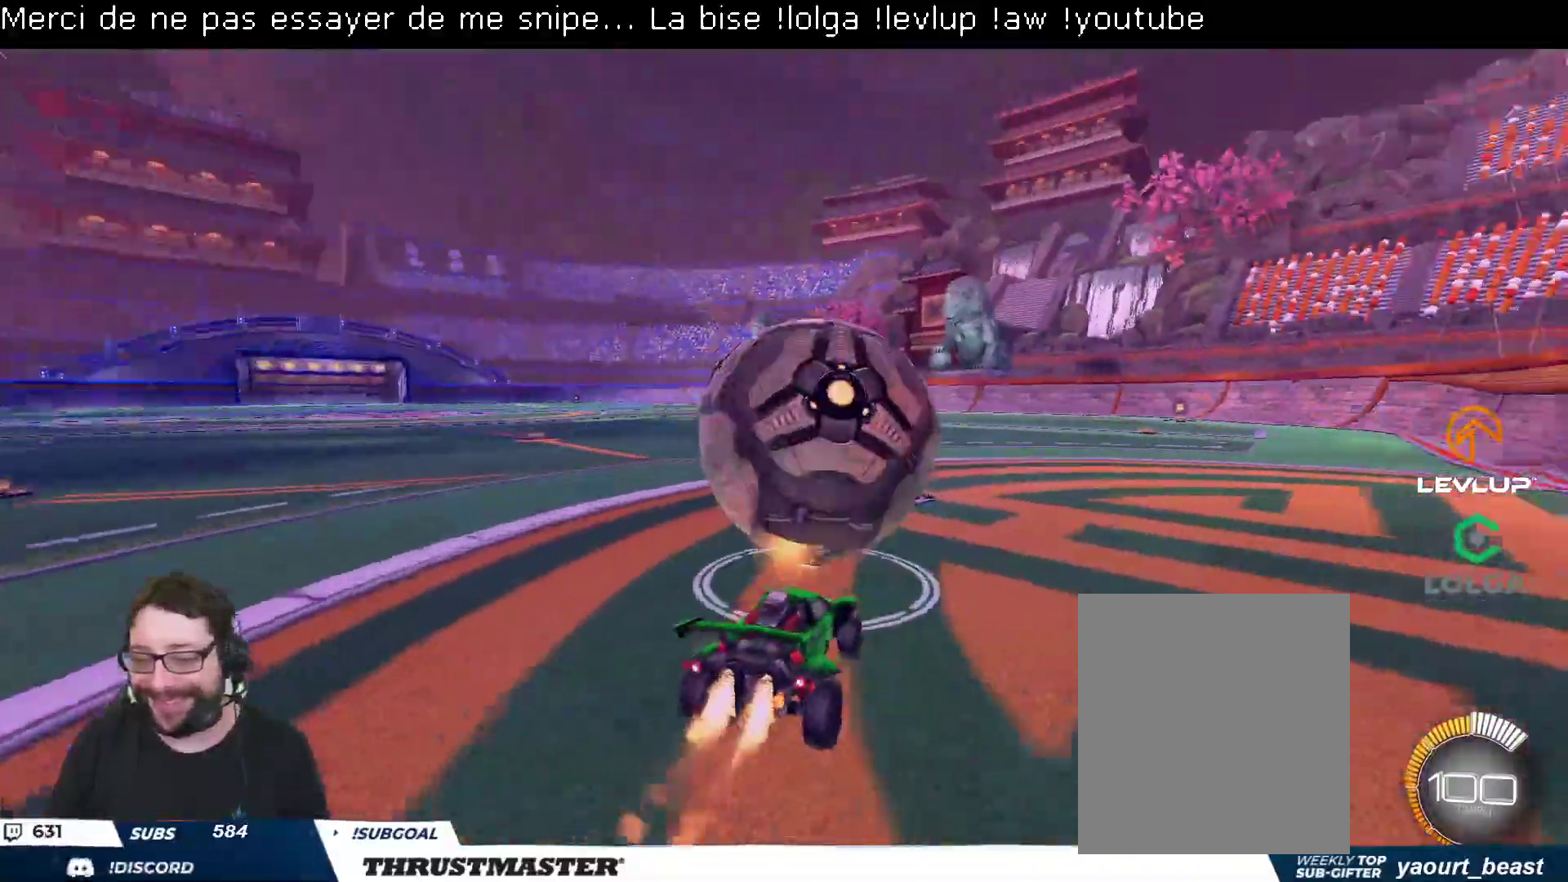
Gameplay with a controller (Xbox layout); each line is a JSON object with the inputs held at the frame after it. "events" lists button and stick changes between this image and that frame as [ms after this image, input, new state], when the widget could be followed in between.
{"buttons": ["A", "B", "R2"], "left_stick": "center", "right_stick": "center", "events": [[83, "left_stick", "center"], [317, "left_stick", "left"], [400, "left_stick", "center"], [500, "A", "down"]]}
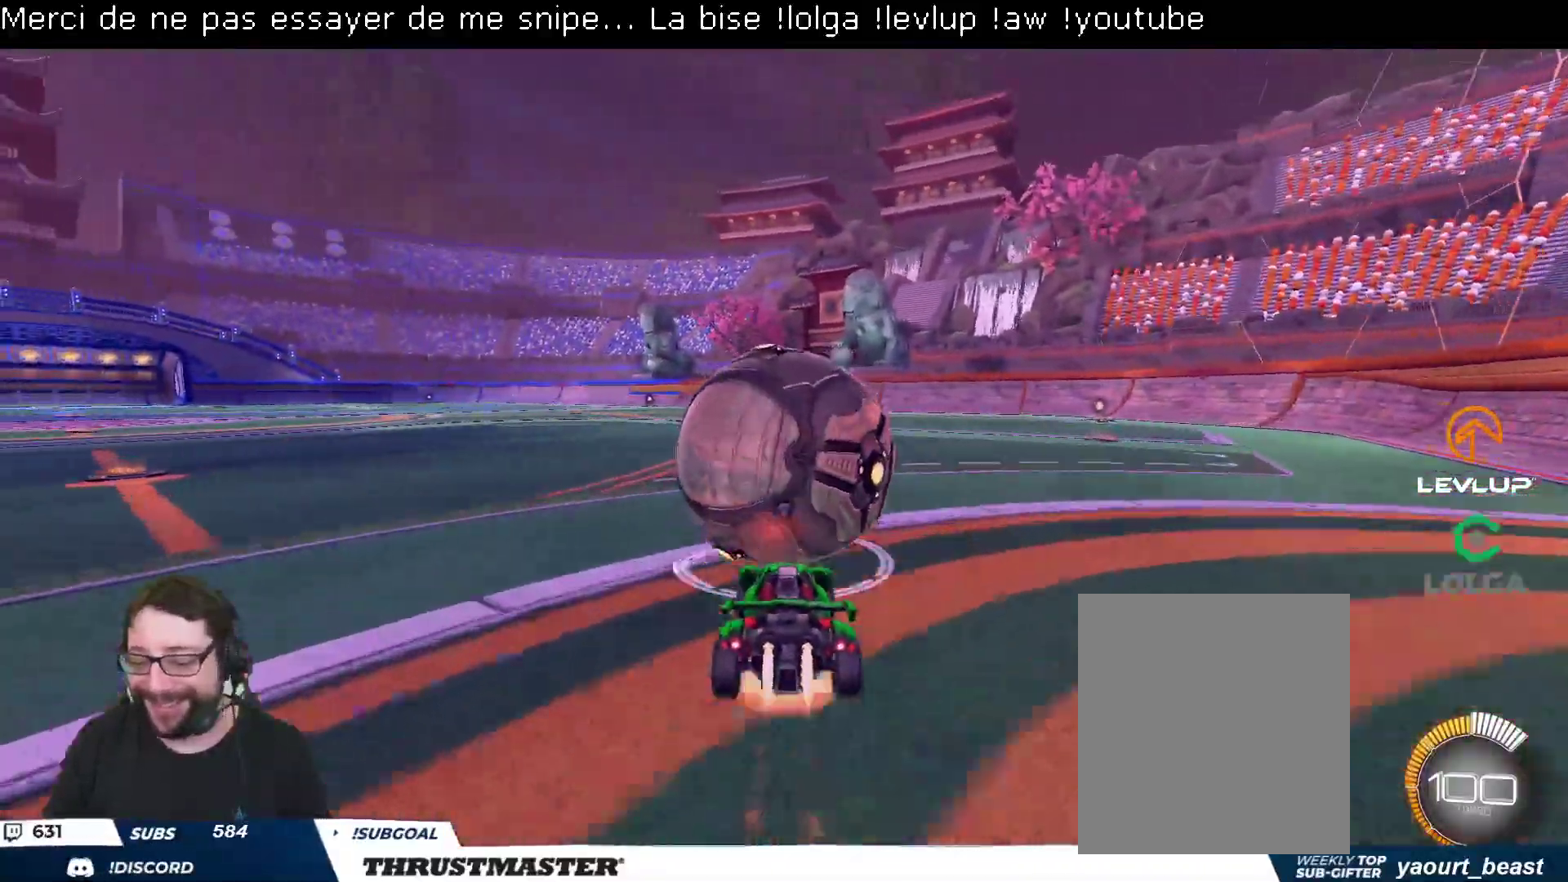
{"buttons": ["Y", "R2"], "left_stick": "up", "right_stick": "center", "events": [[17, "left_stick", "up"], [100, "A", "up"], [133, "A", "down"], [183, "A", "up"], [217, "B", "up"], [233, "B", "down"], [267, "A", "down"], [333, "A", "up"], [333, "B", "up"], [450, "Y", "down"]]}
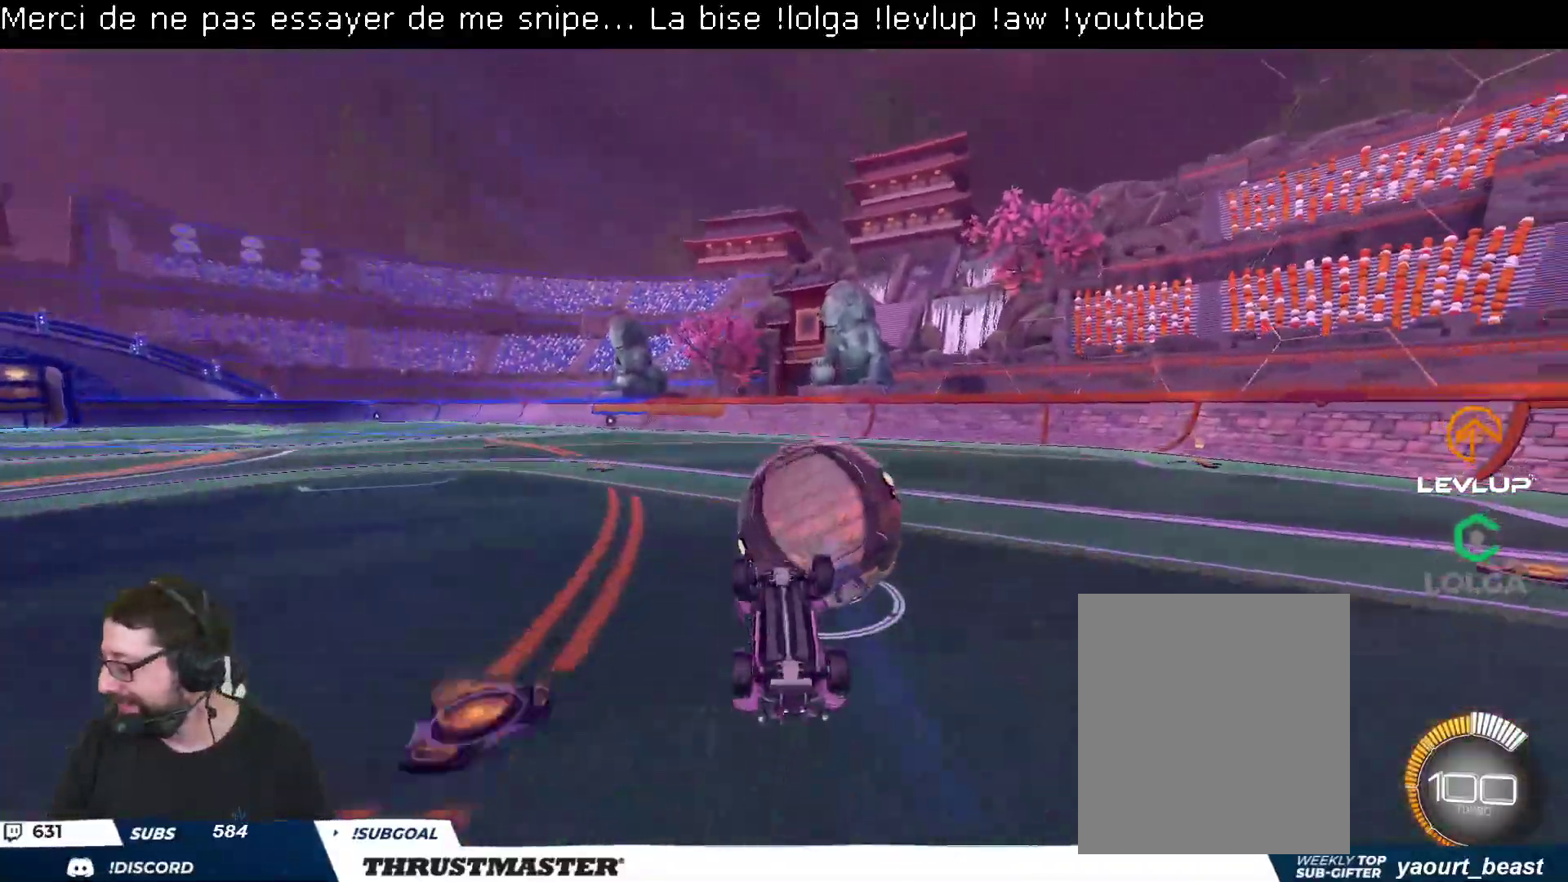
{"buttons": [], "left_stick": "center", "right_stick": "center", "events": [[17, "Y", "up"], [50, "R2", "up"], [83, "left_stick", "center"]]}
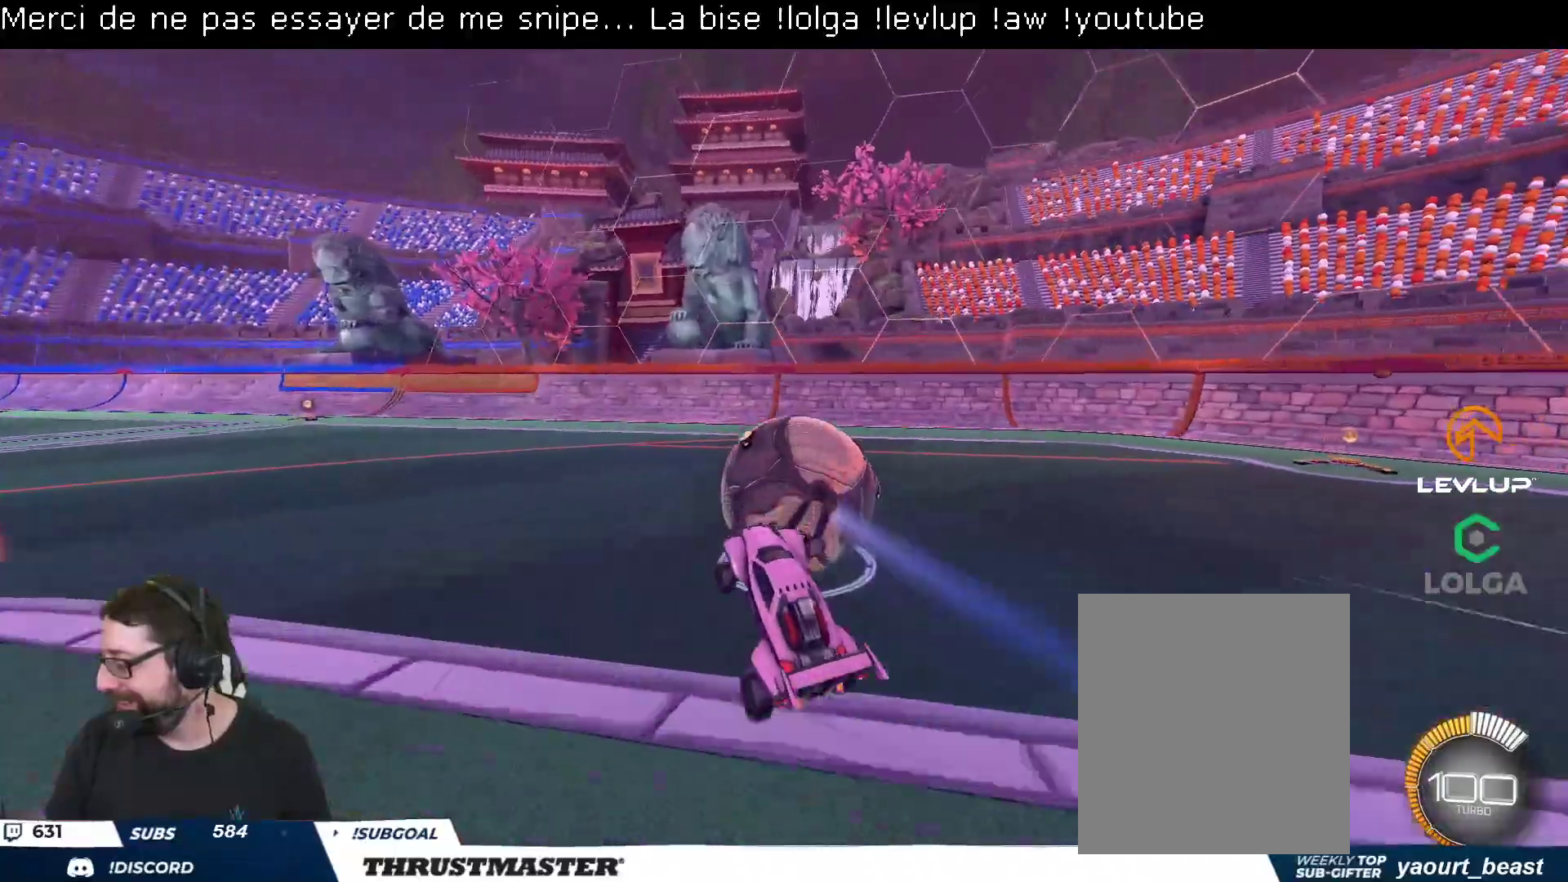
{"buttons": [], "left_stick": "right", "right_stick": "center", "events": [[250, "left_stick", "right"]]}
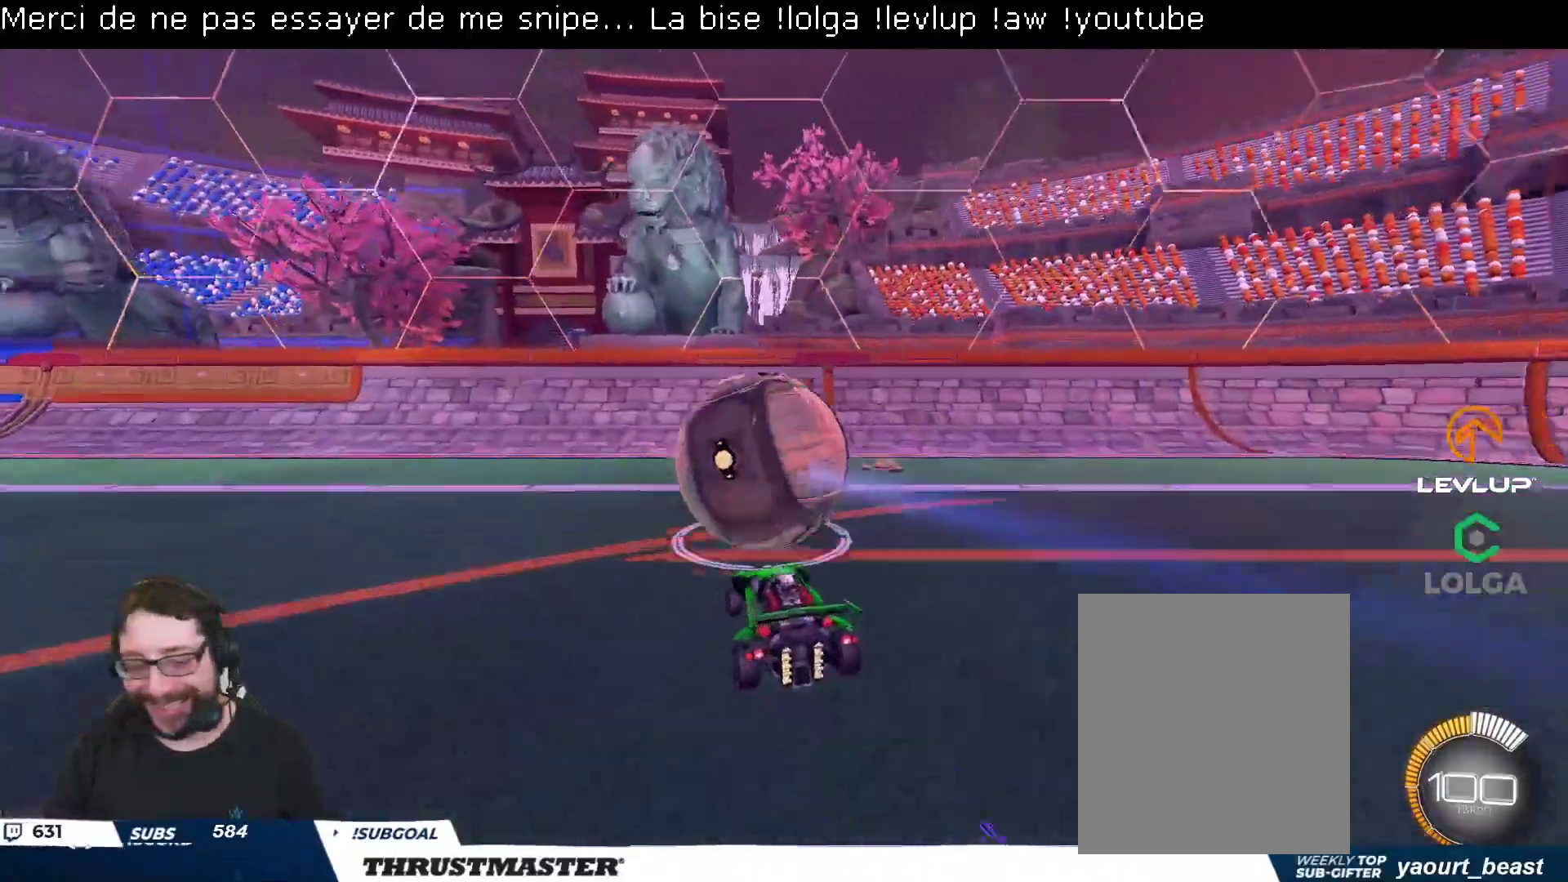
{"buttons": [], "left_stick": "left", "right_stick": "center", "events": [[50, "left_stick", "center"], [183, "left_stick", "left"]]}
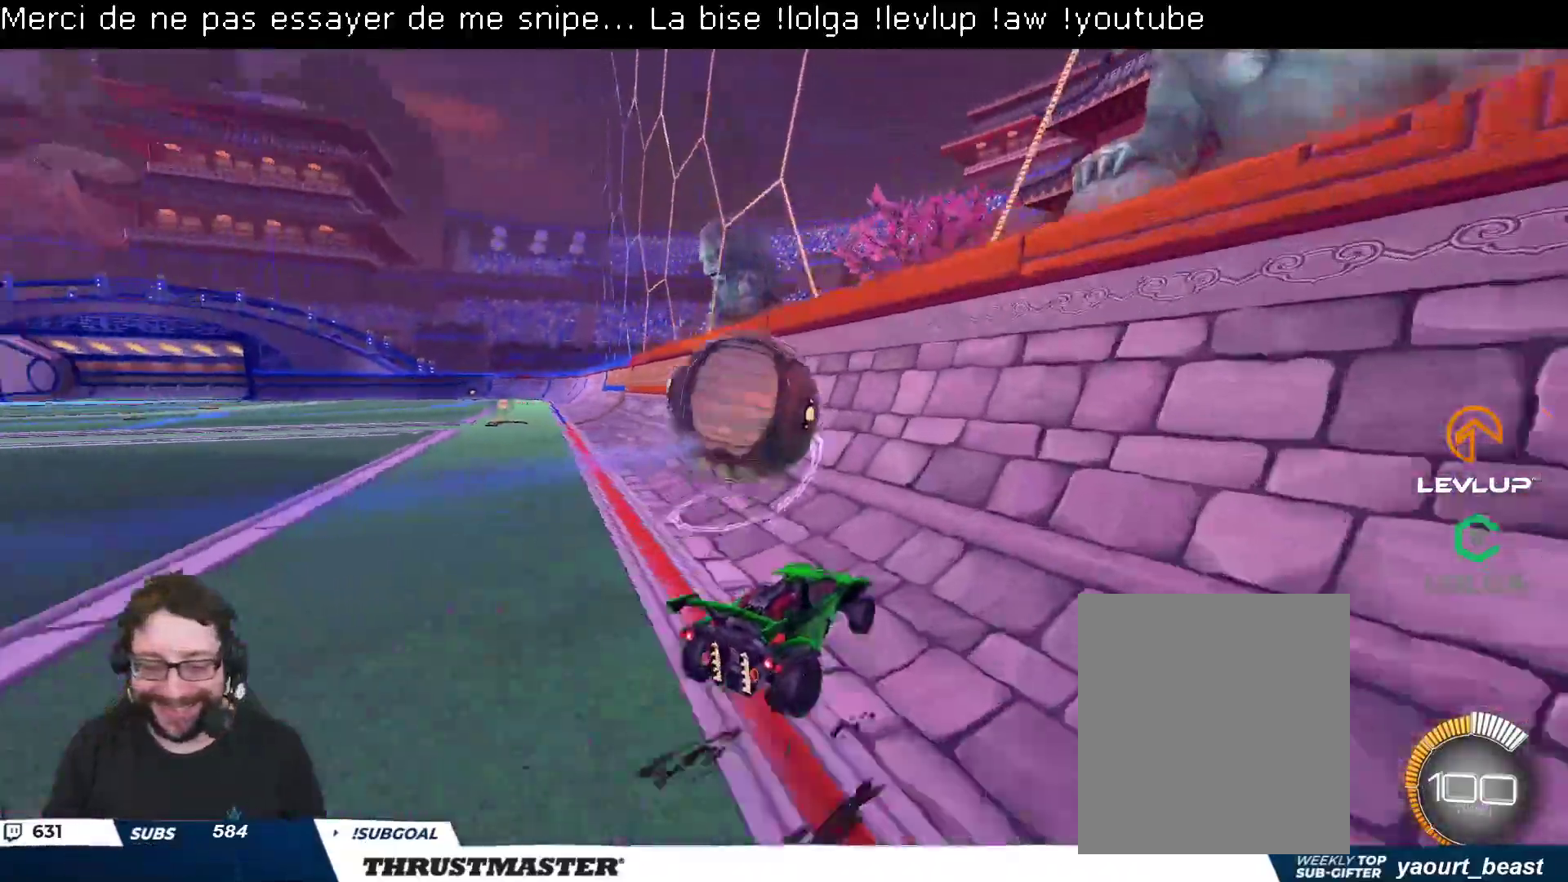
{"buttons": ["R2"], "left_stick": "down-left", "right_stick": "center", "events": [[50, "R2", "down"], [67, "B", "down"], [83, "left_stick", "center"], [167, "left_stick", "up-left"], [250, "B", "up"], [300, "left_stick", "center"], [367, "left_stick", "up-left"], [383, "A", "down"], [383, "B", "down"], [483, "left_stick", "down-left"], [500, "A", "up"], [500, "B", "up"]]}
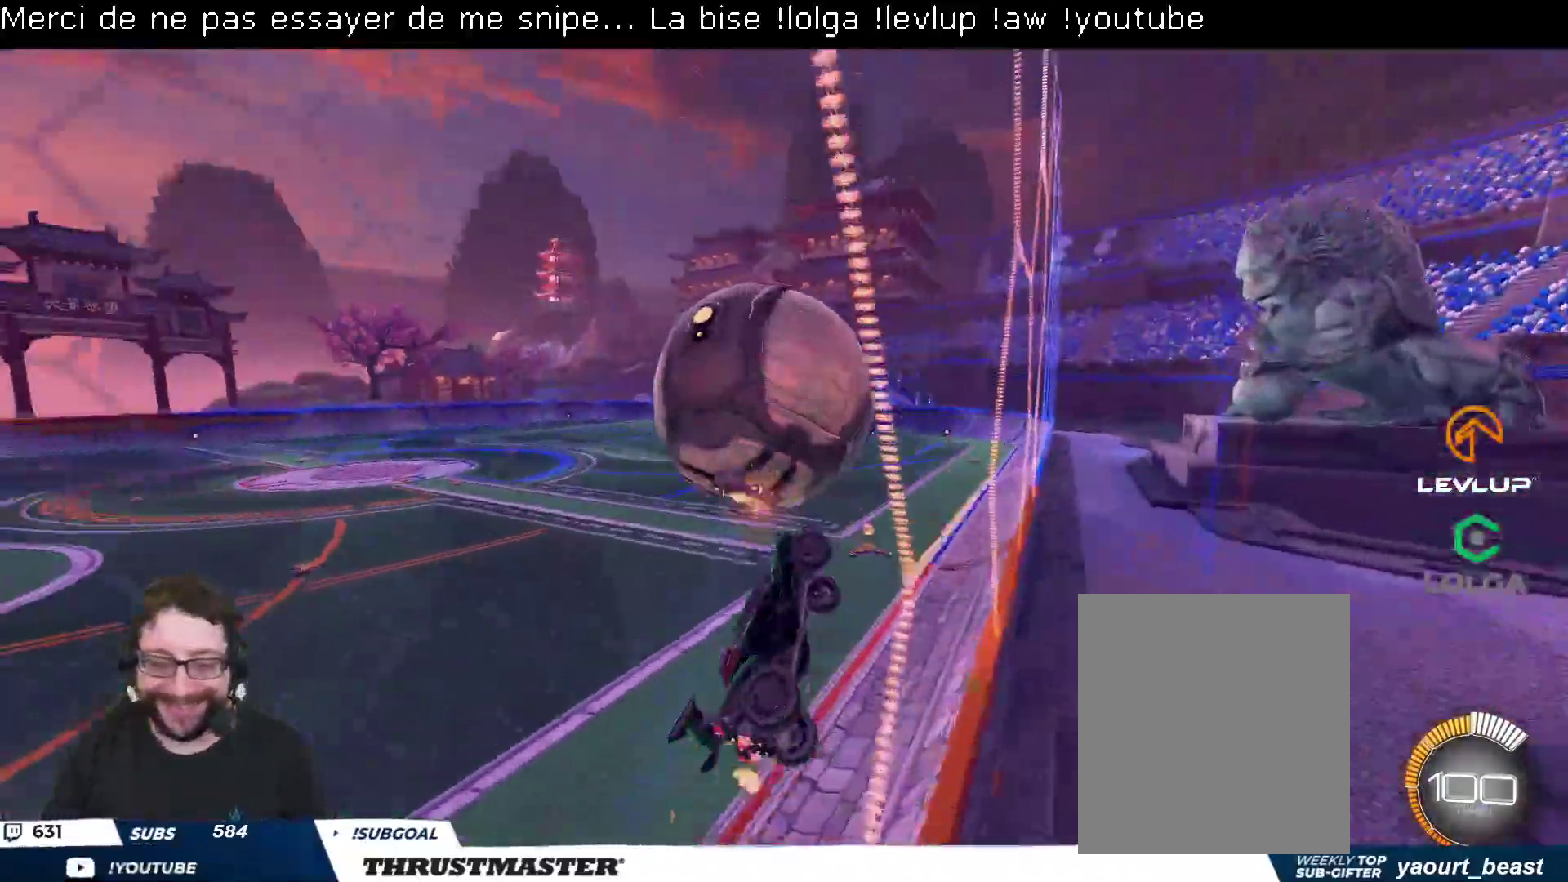
{"buttons": ["B", "L2", "R2"], "left_stick": "down-right", "right_stick": "center", "events": [[67, "left_stick", "right"], [83, "L2", "down"], [267, "B", "down"], [483, "left_stick", "down-right"]]}
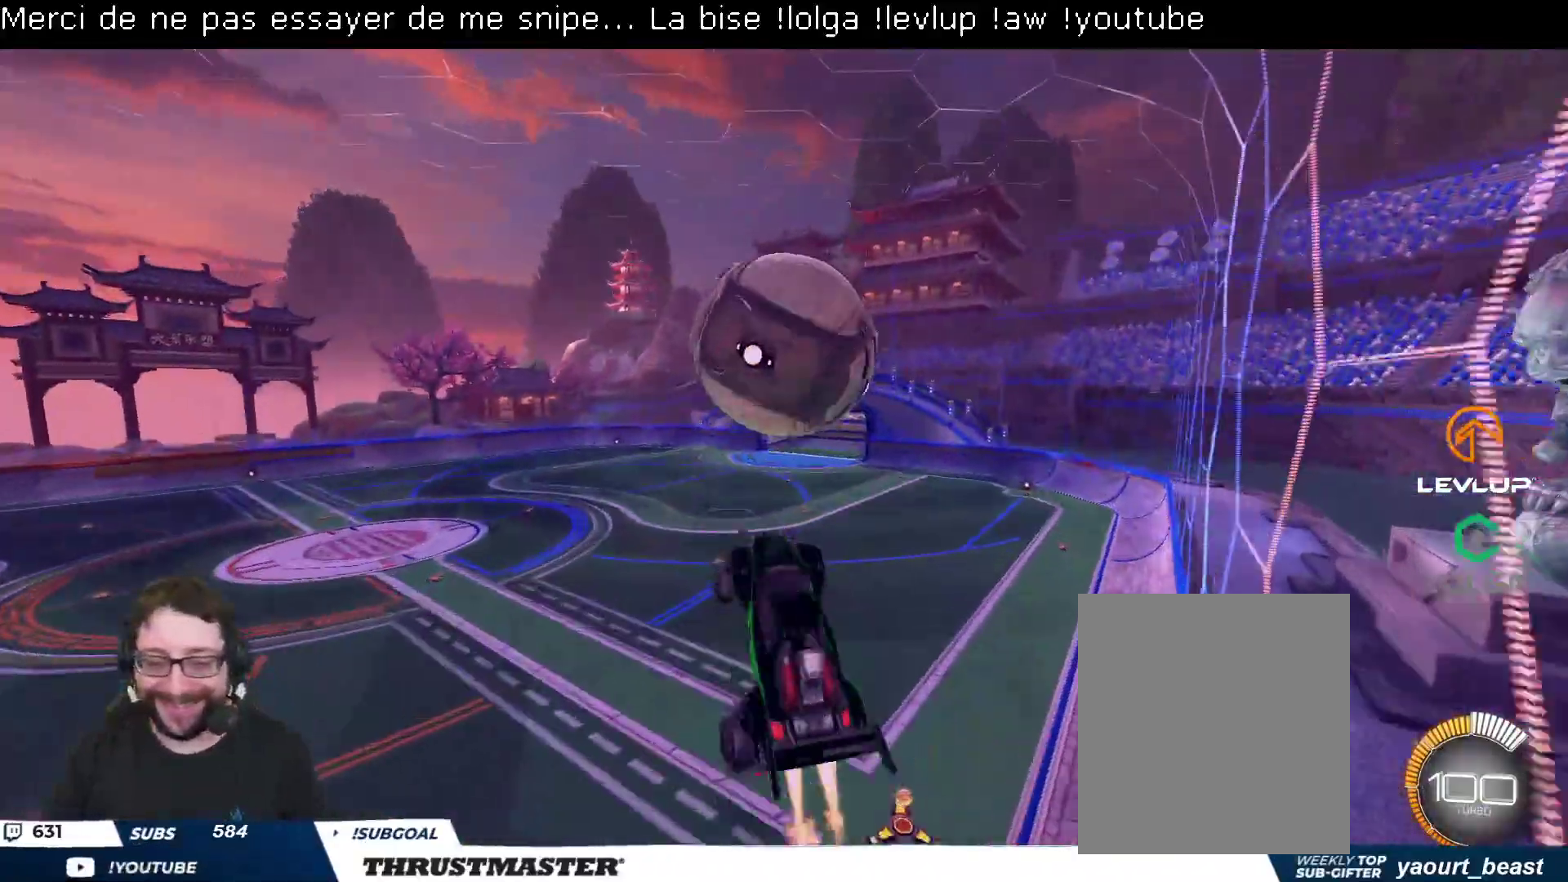
{"buttons": ["A", "B", "L2", "R2"], "left_stick": "up", "right_stick": "center", "events": [[117, "left_stick", "right"], [217, "left_stick", "down-right"], [417, "left_stick", "up"], [467, "A", "down"]]}
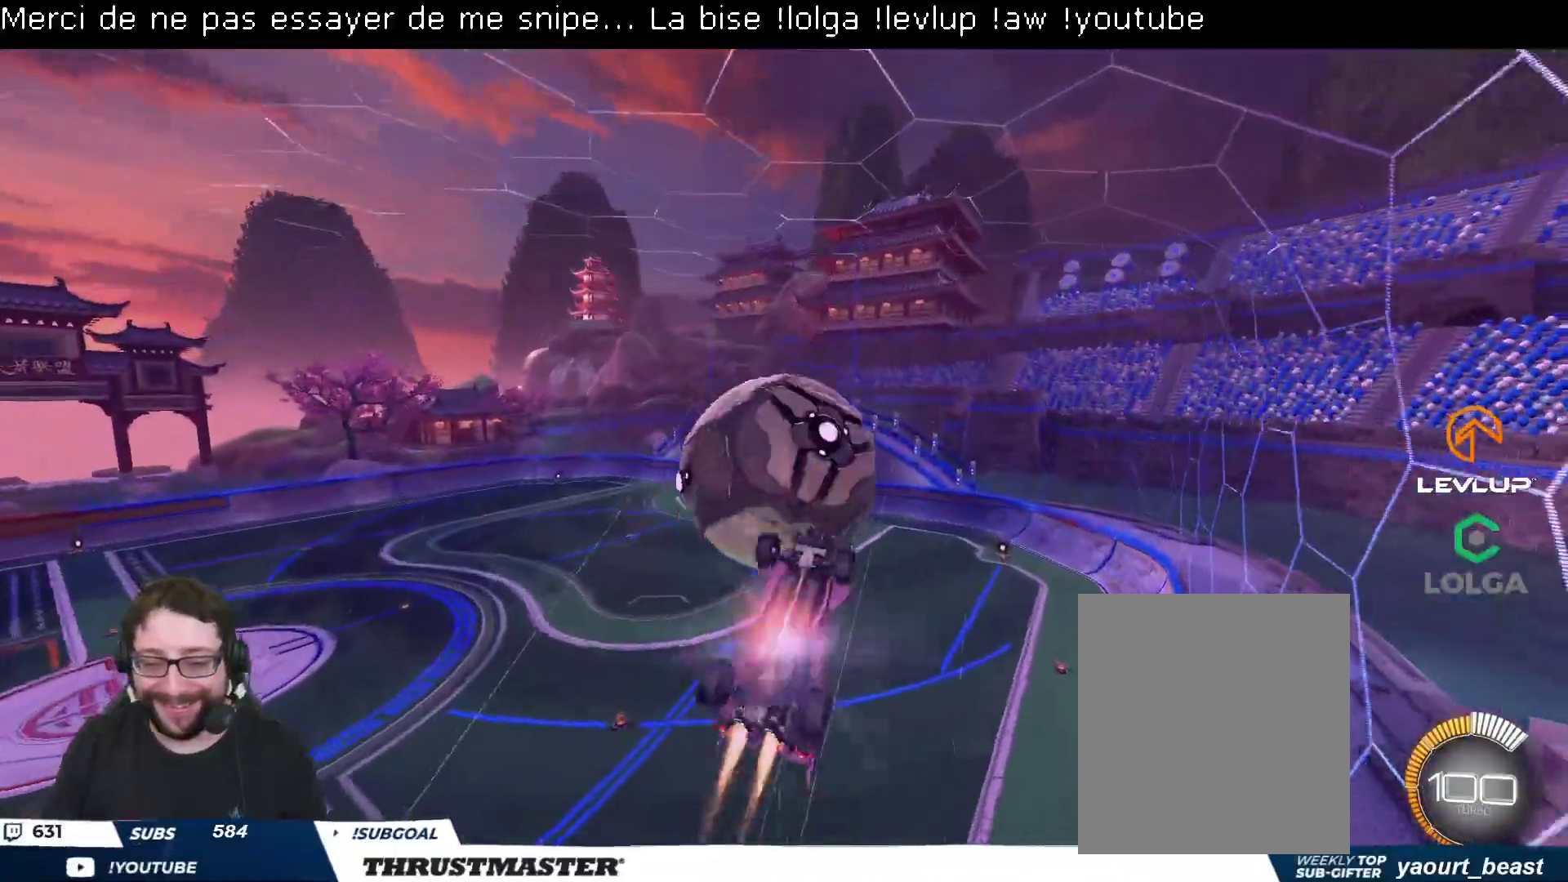
{"buttons": ["B", "R2"], "left_stick": "down-left", "right_stick": "center", "events": [[50, "L2", "up"], [67, "left_stick", "down"], [100, "A", "up"], [183, "left_stick", "down-left"]]}
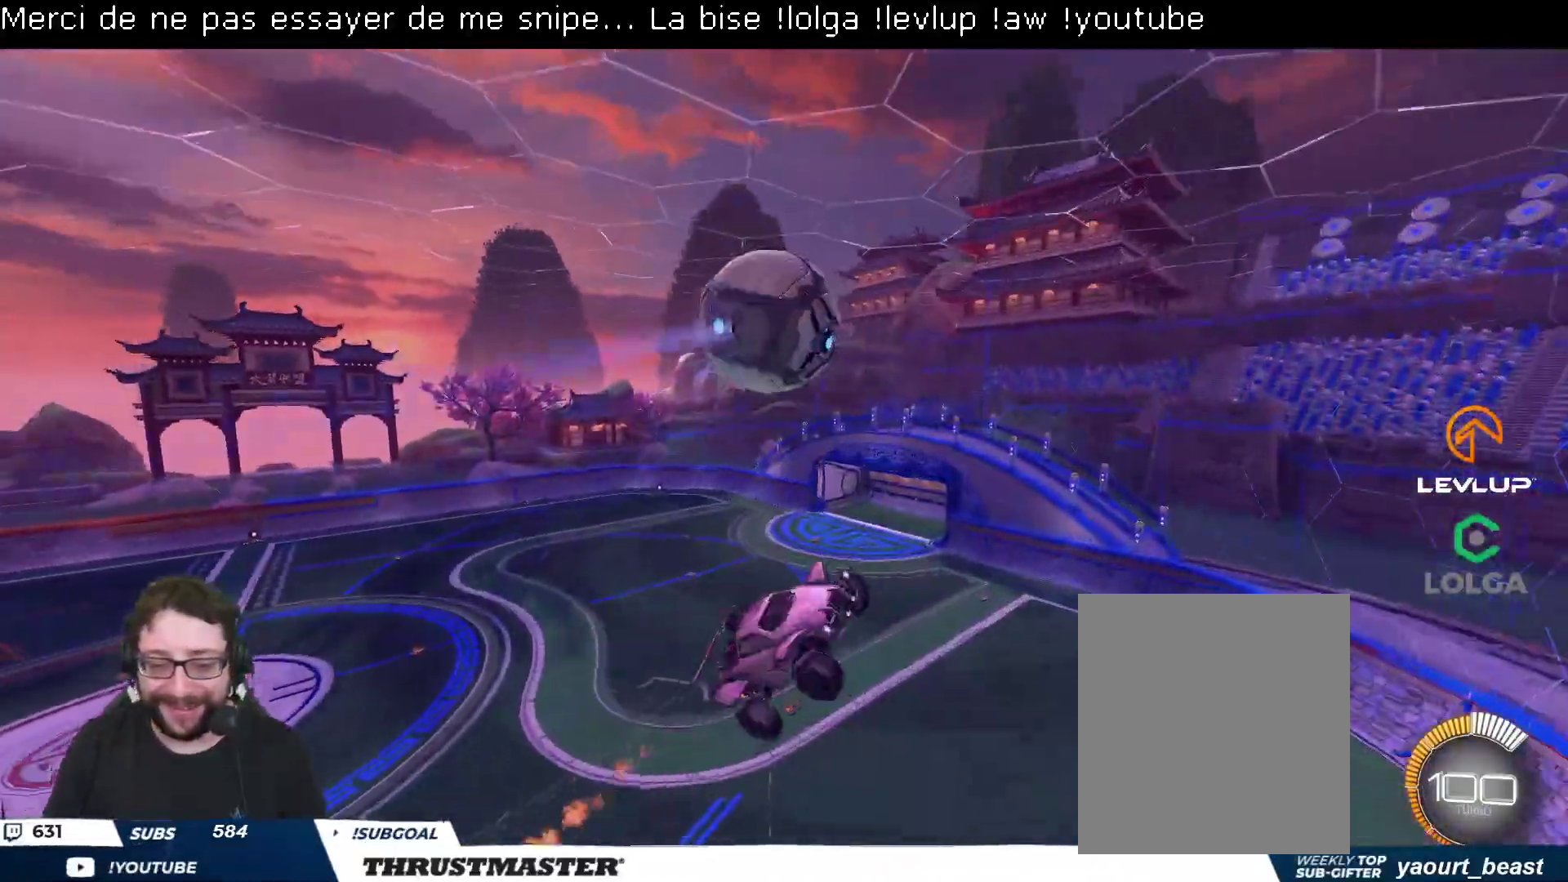
{"buttons": ["B", "L2", "R2"], "left_stick": "up-right", "right_stick": "center", "events": [[83, "B", "up"], [200, "left_stick", "left"], [383, "left_stick", "up-left"], [450, "B", "down"], [483, "L2", "down"], [500, "left_stick", "up-right"]]}
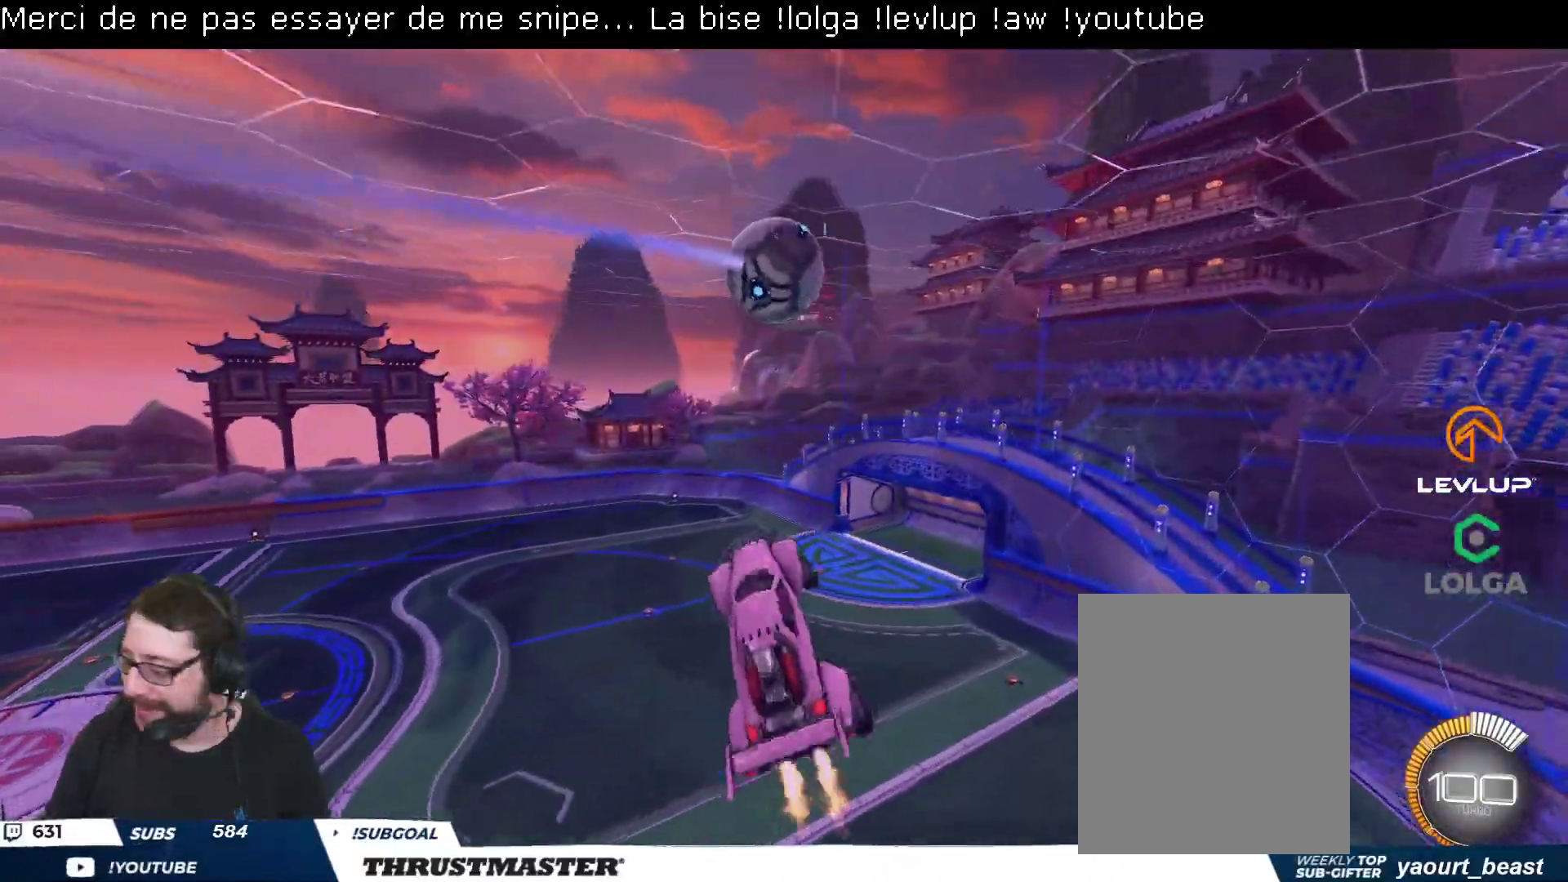
{"buttons": ["B", "L2", "R2"], "left_stick": "right", "right_stick": "center", "events": [[167, "left_stick", "down-right"], [300, "left_stick", "right"]]}
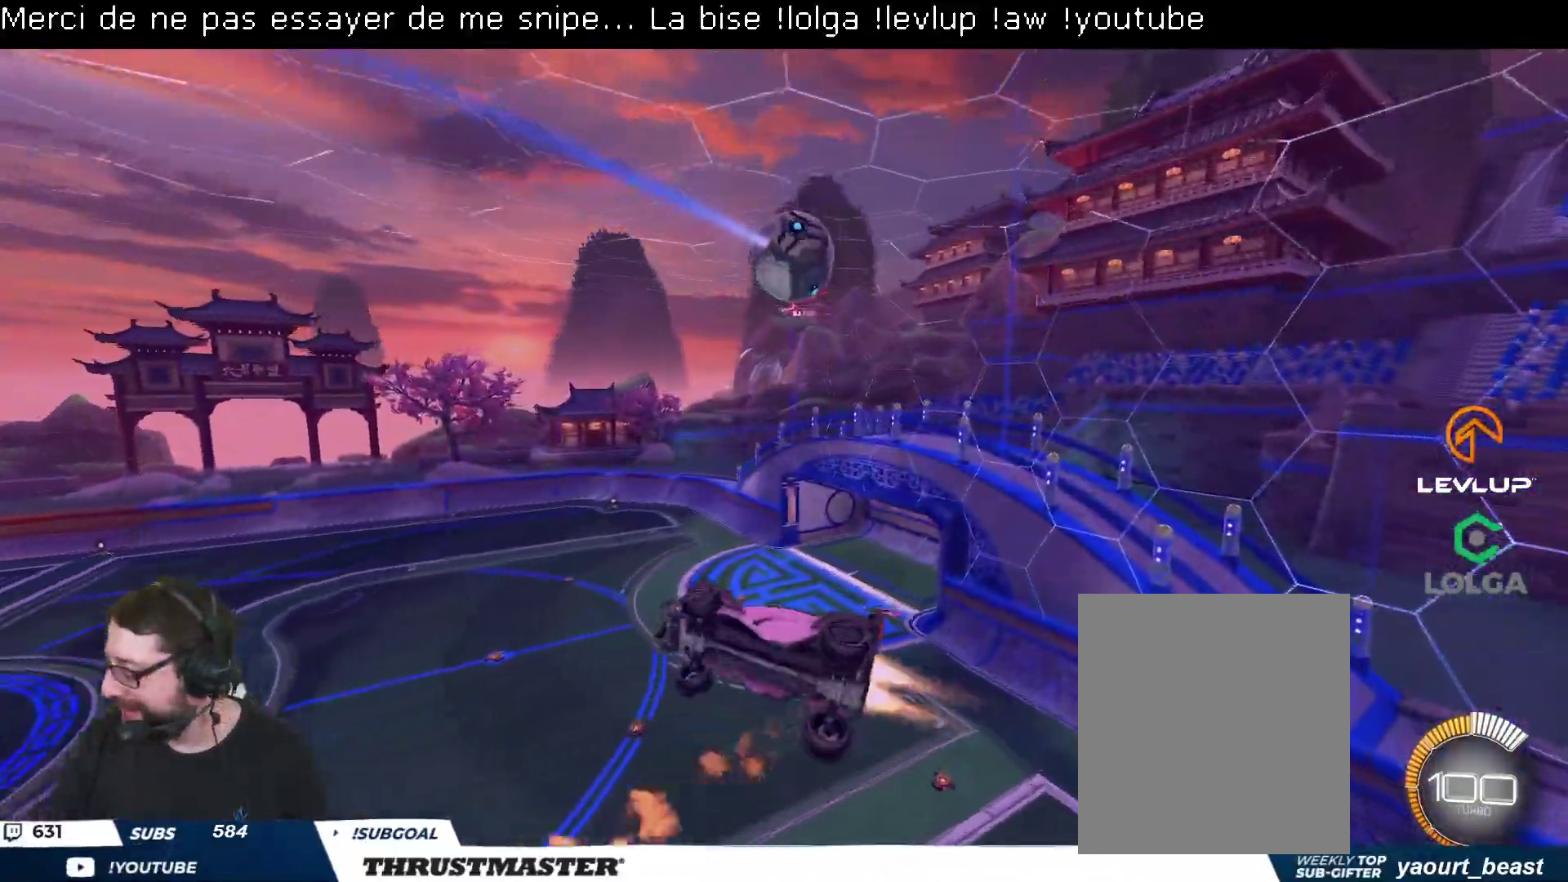
{"buttons": ["B", "R2"], "left_stick": "up", "right_stick": "center", "events": [[250, "left_stick", "up-right"], [417, "left_stick", "up"], [433, "L2", "up"]]}
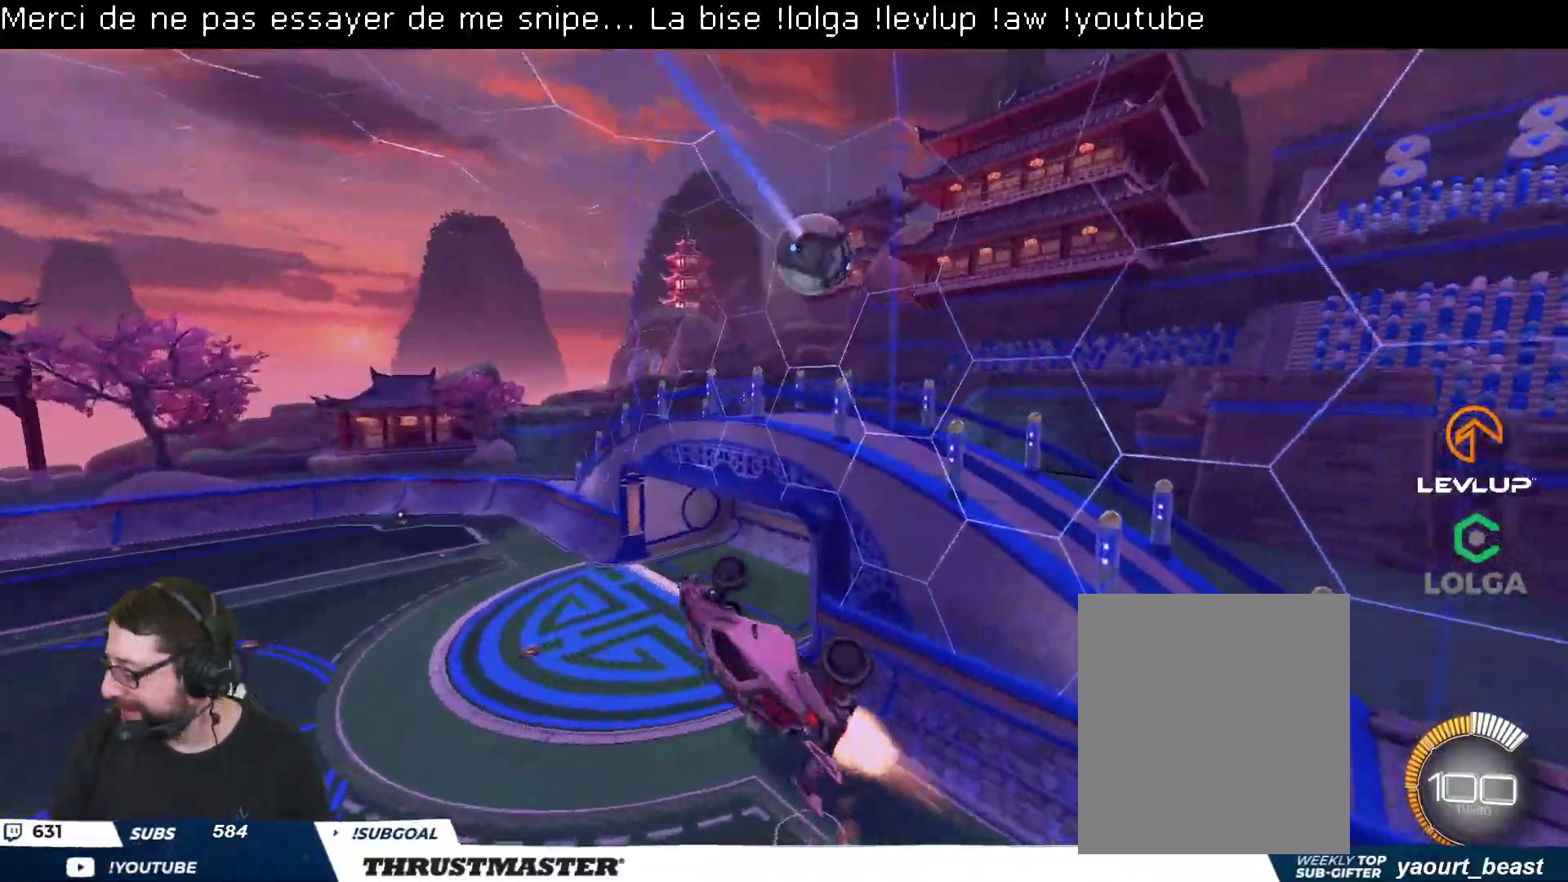
{"buttons": ["L2", "R2"], "left_stick": "center", "right_stick": "center", "events": [[50, "left_stick", "left"], [100, "L2", "down"], [167, "left_stick", "center"], [183, "L2", "up"], [200, "B", "up"], [383, "Y", "down"], [400, "L2", "down"], [400, "left_stick", "right"], [450, "Y", "up"], [500, "left_stick", "center"]]}
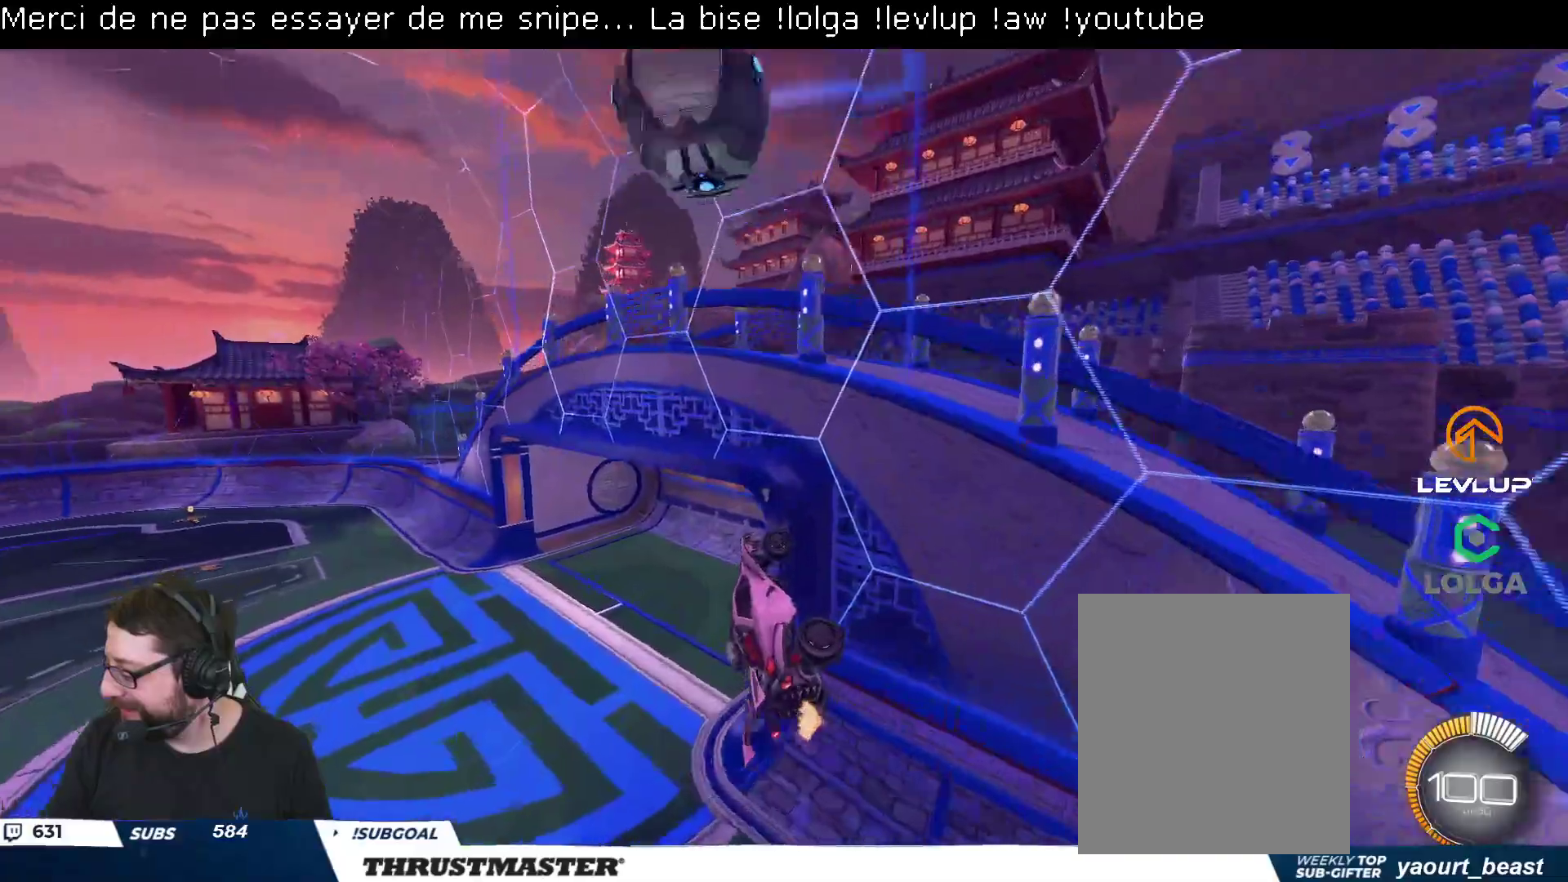
{"buttons": ["Y", "R2"], "left_stick": "center", "right_stick": "center", "events": [[17, "L2", "up"], [467, "Y", "down"]]}
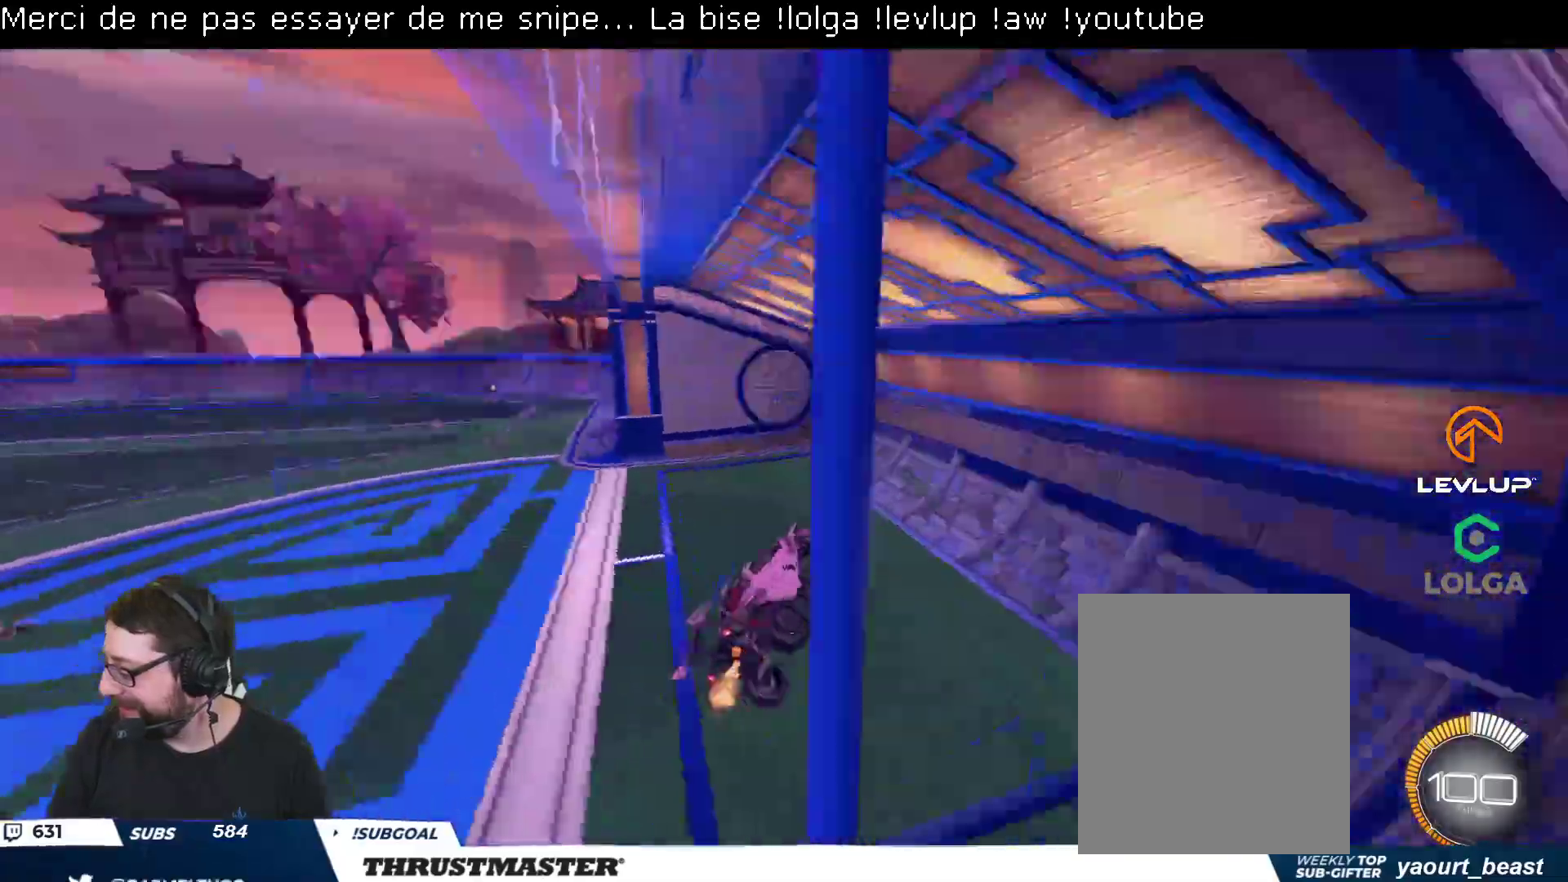
{"buttons": ["R2"], "left_stick": "left", "right_stick": "center", "events": [[33, "Y", "up"], [433, "left_stick", "left"]]}
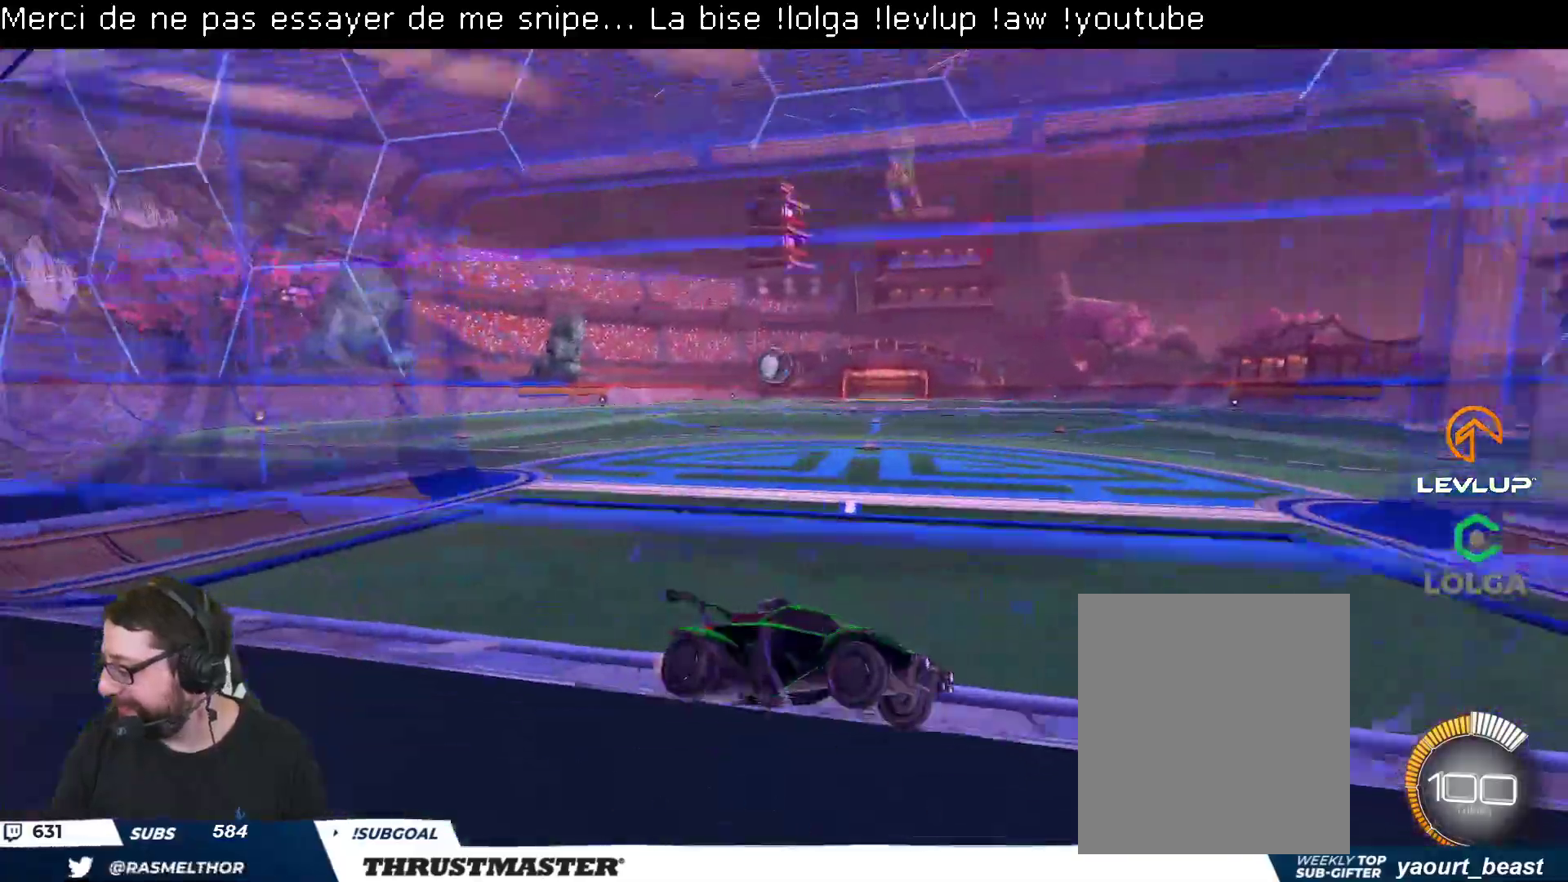
{"buttons": ["B", "R2"], "left_stick": "up-left", "right_stick": "center", "events": [[117, "B", "down"], [133, "L2", "down"], [167, "left_stick", "up-left"], [217, "L2", "up"], [233, "B", "up"], [450, "B", "down"]]}
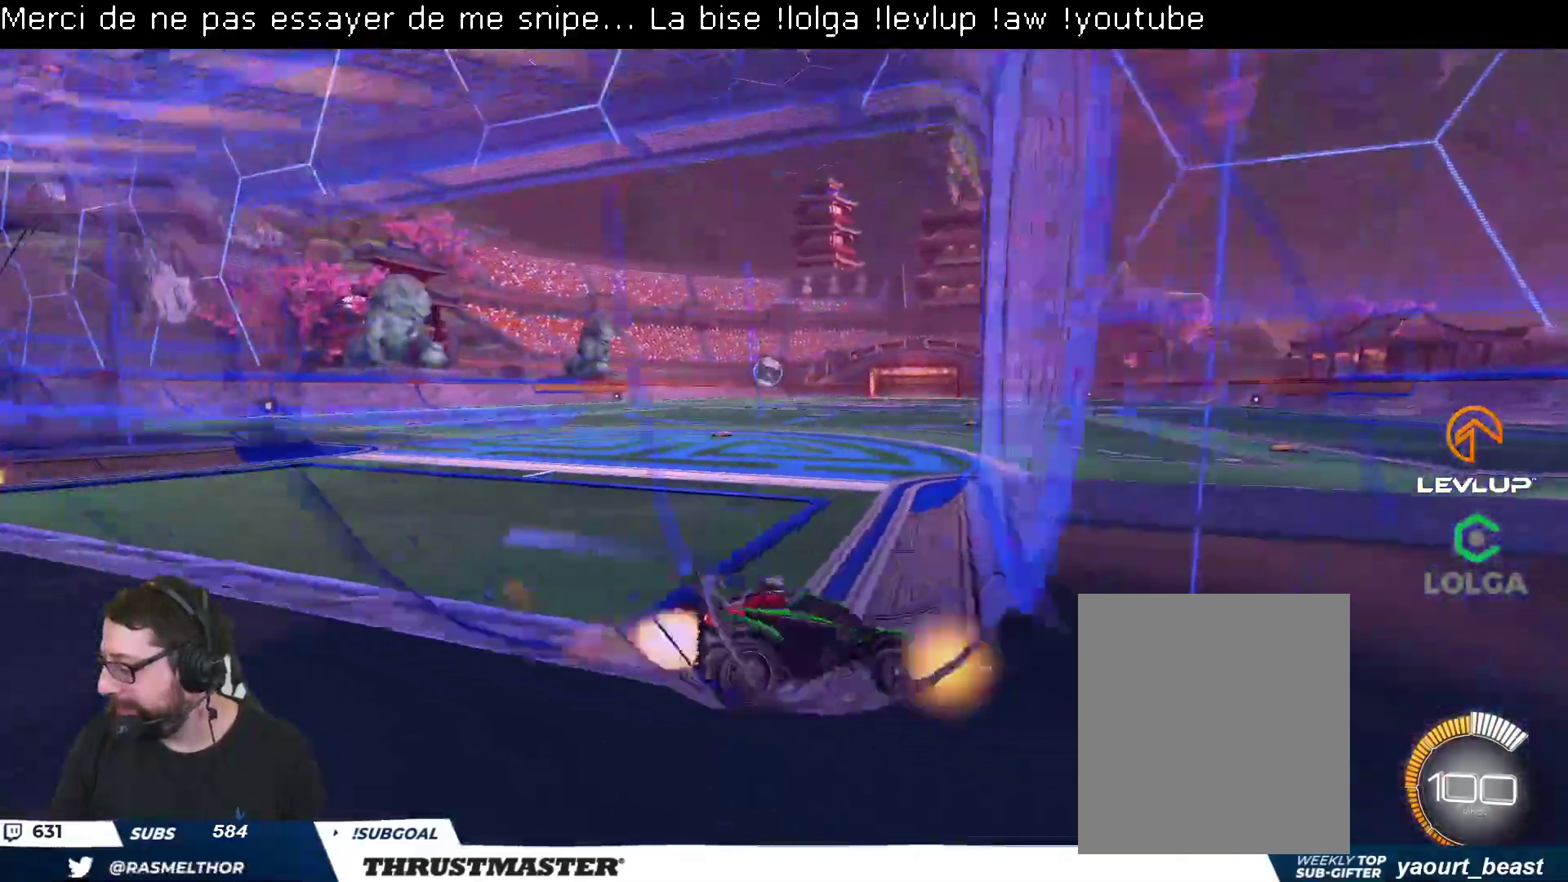
{"buttons": ["B", "R2"], "left_stick": "up-left", "right_stick": "center", "events": []}
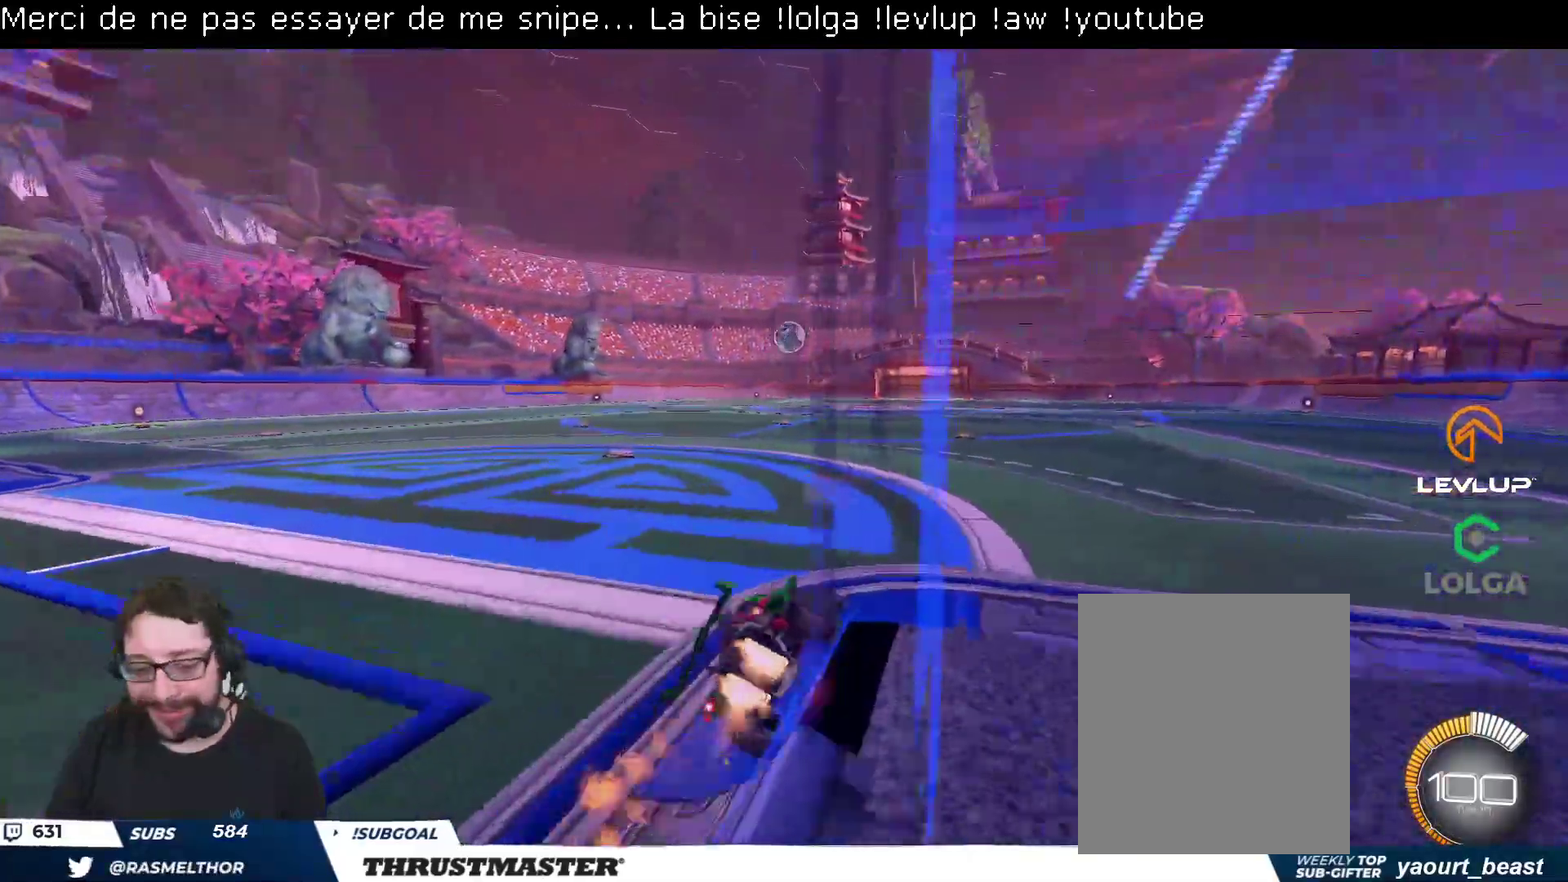
{"buttons": ["B", "L2", "R2"], "left_stick": "right", "right_stick": "center", "events": [[67, "left_stick", "down-right"], [117, "L2", "down"], [133, "A", "down"], [133, "left_stick", "right"], [283, "A", "up"], [350, "A", "down"], [467, "A", "up"]]}
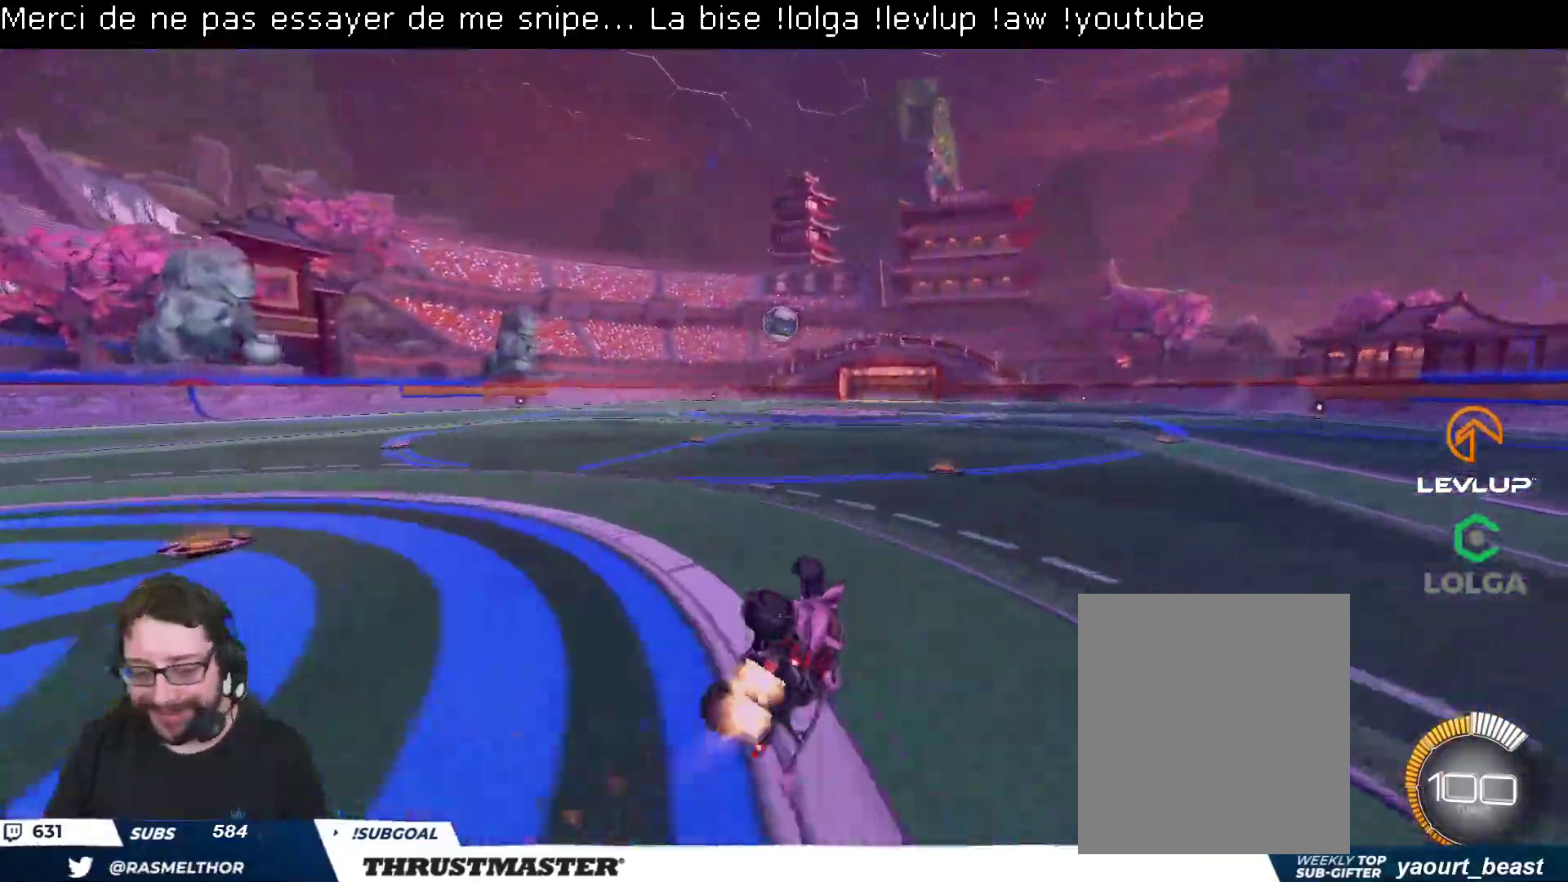
{"buttons": ["R2"], "left_stick": "down", "right_stick": "center", "events": [[233, "B", "up"], [317, "B", "down"], [333, "Y", "down"], [350, "L2", "up"], [367, "B", "up"], [417, "Y", "up"], [500, "left_stick", "down"]]}
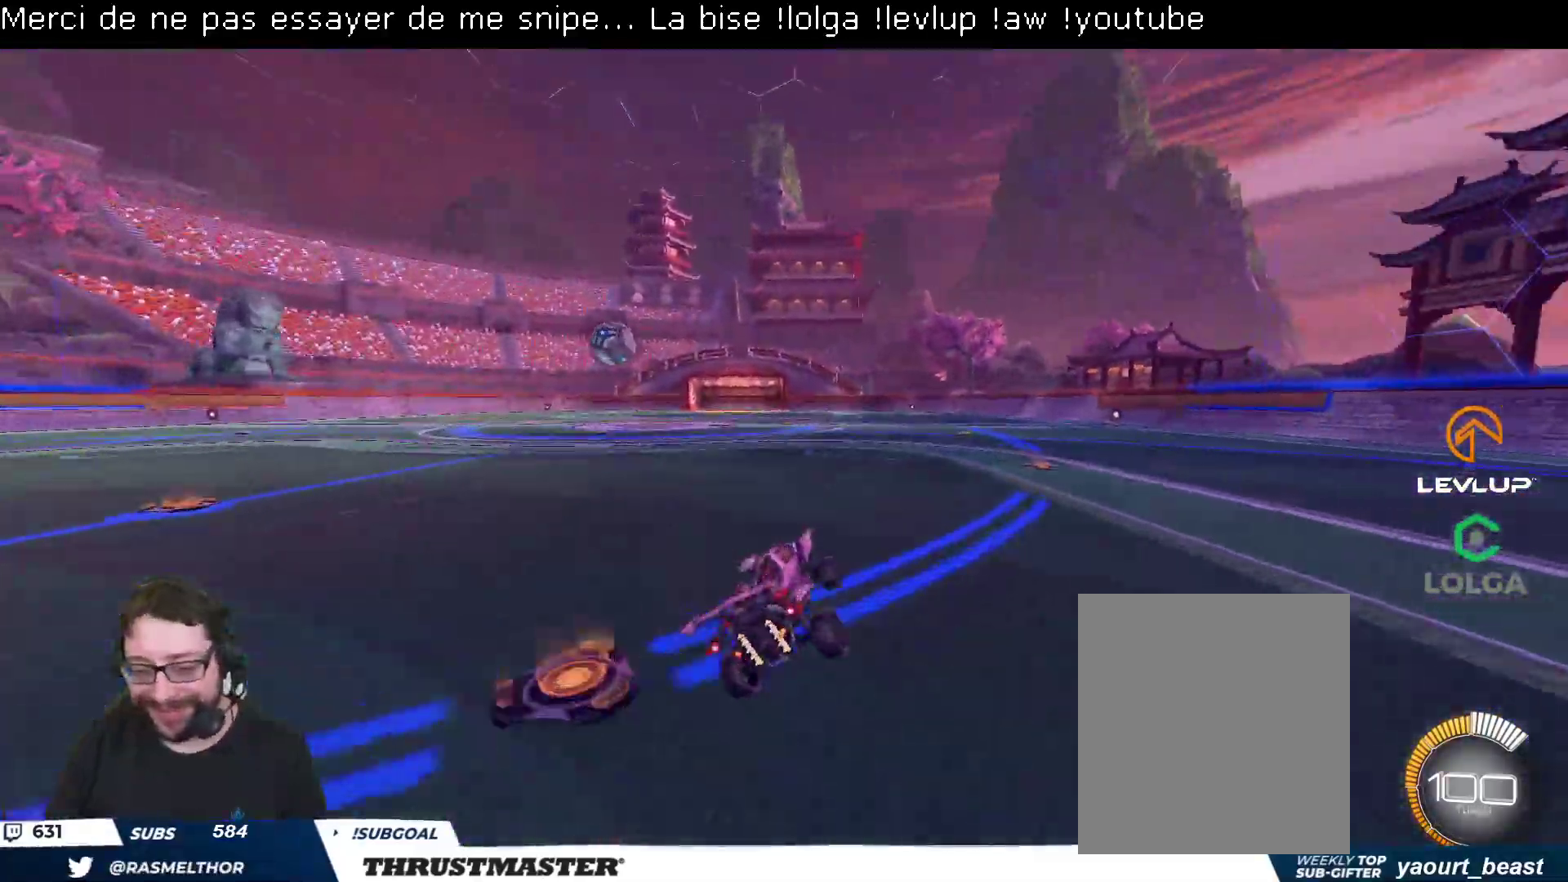
{"buttons": [], "left_stick": "left", "right_stick": "center", "events": [[17, "Y", "down"], [67, "Y", "up"], [133, "left_stick", "center"], [167, "R2", "up"], [350, "left_stick", "left"]]}
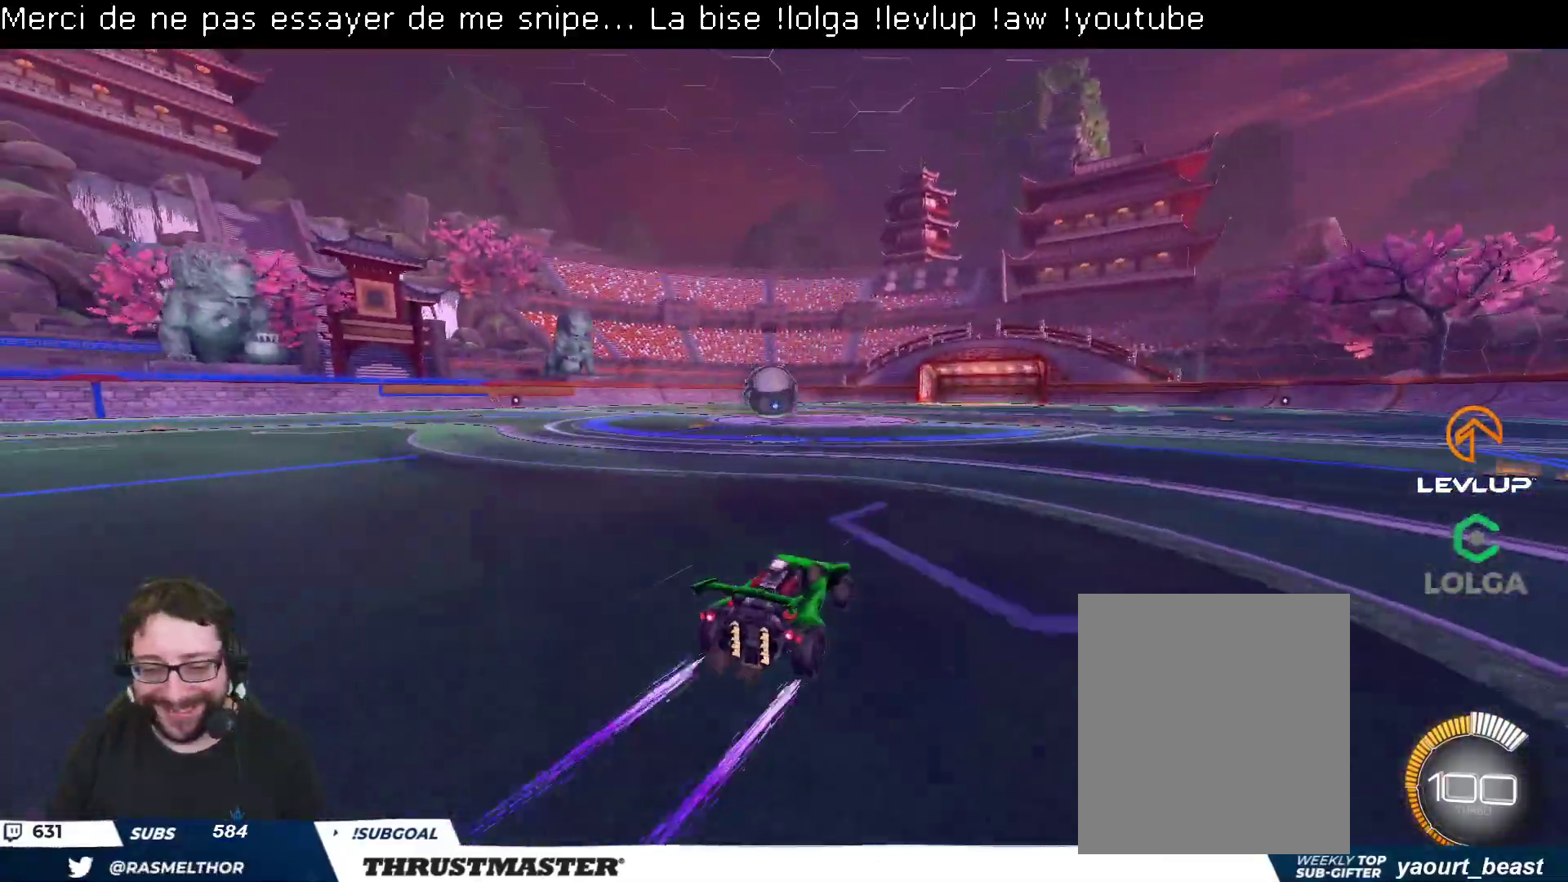
{"buttons": ["B", "L2", "R2"], "left_stick": "up-right", "right_stick": "center", "events": [[117, "left_stick", "center"], [150, "R2", "down"], [167, "A", "down"], [167, "B", "down"], [217, "left_stick", "down-right"], [350, "left_stick", "down-left"], [383, "A", "up"], [483, "left_stick", "up-right"], [500, "L2", "down"]]}
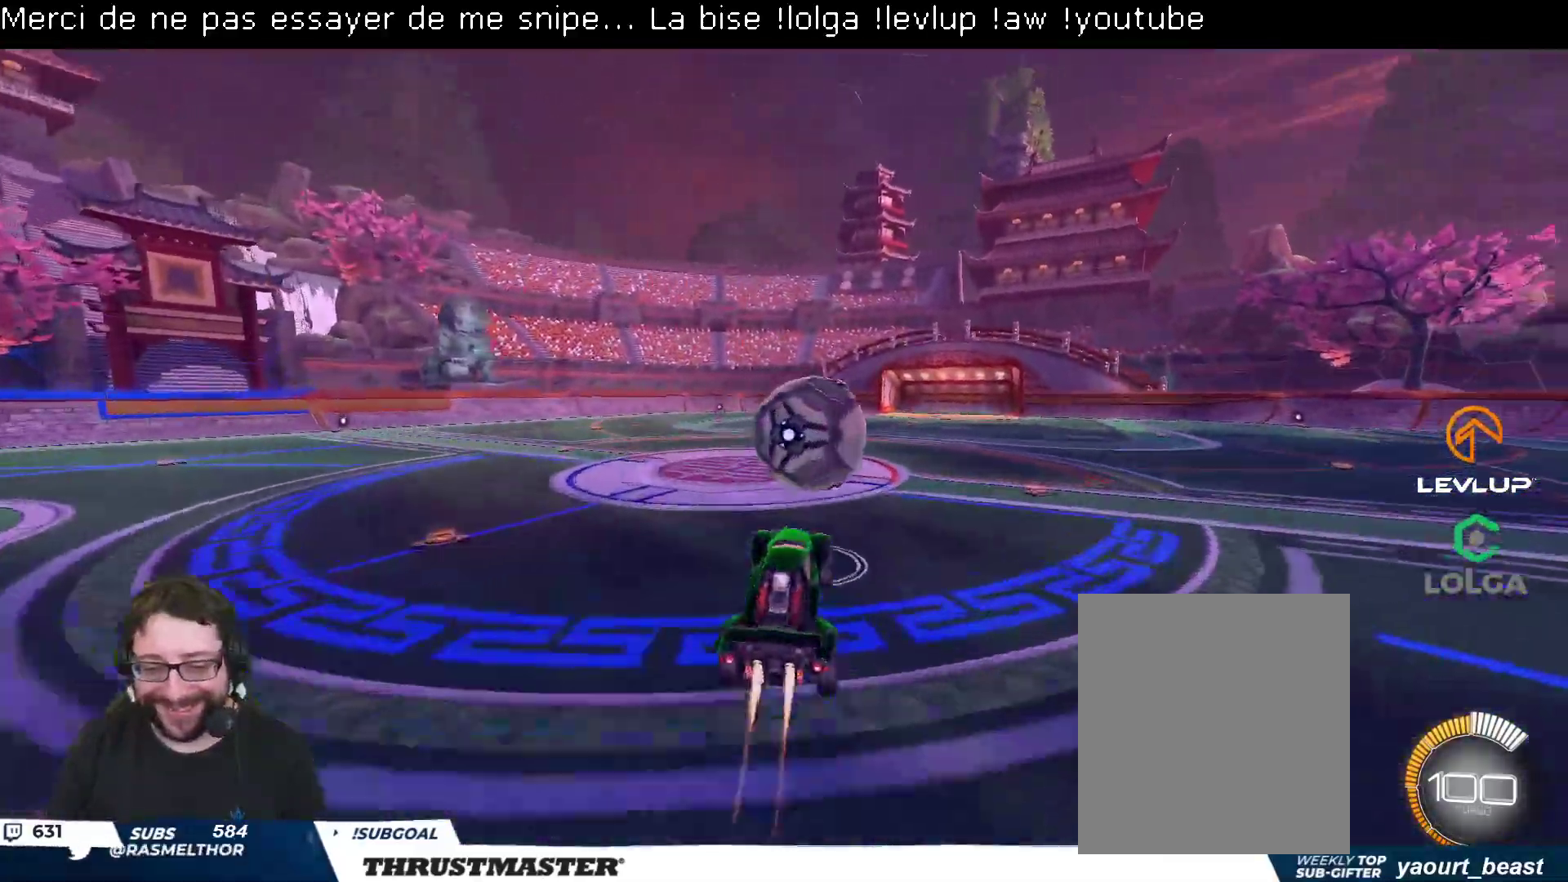
{"buttons": ["L2", "R2"], "left_stick": "right", "right_stick": "center", "events": [[33, "A", "down"], [100, "A", "up"], [117, "B", "up"], [133, "left_stick", "down-right"], [233, "Y", "down"], [300, "Y", "up"], [483, "left_stick", "right"]]}
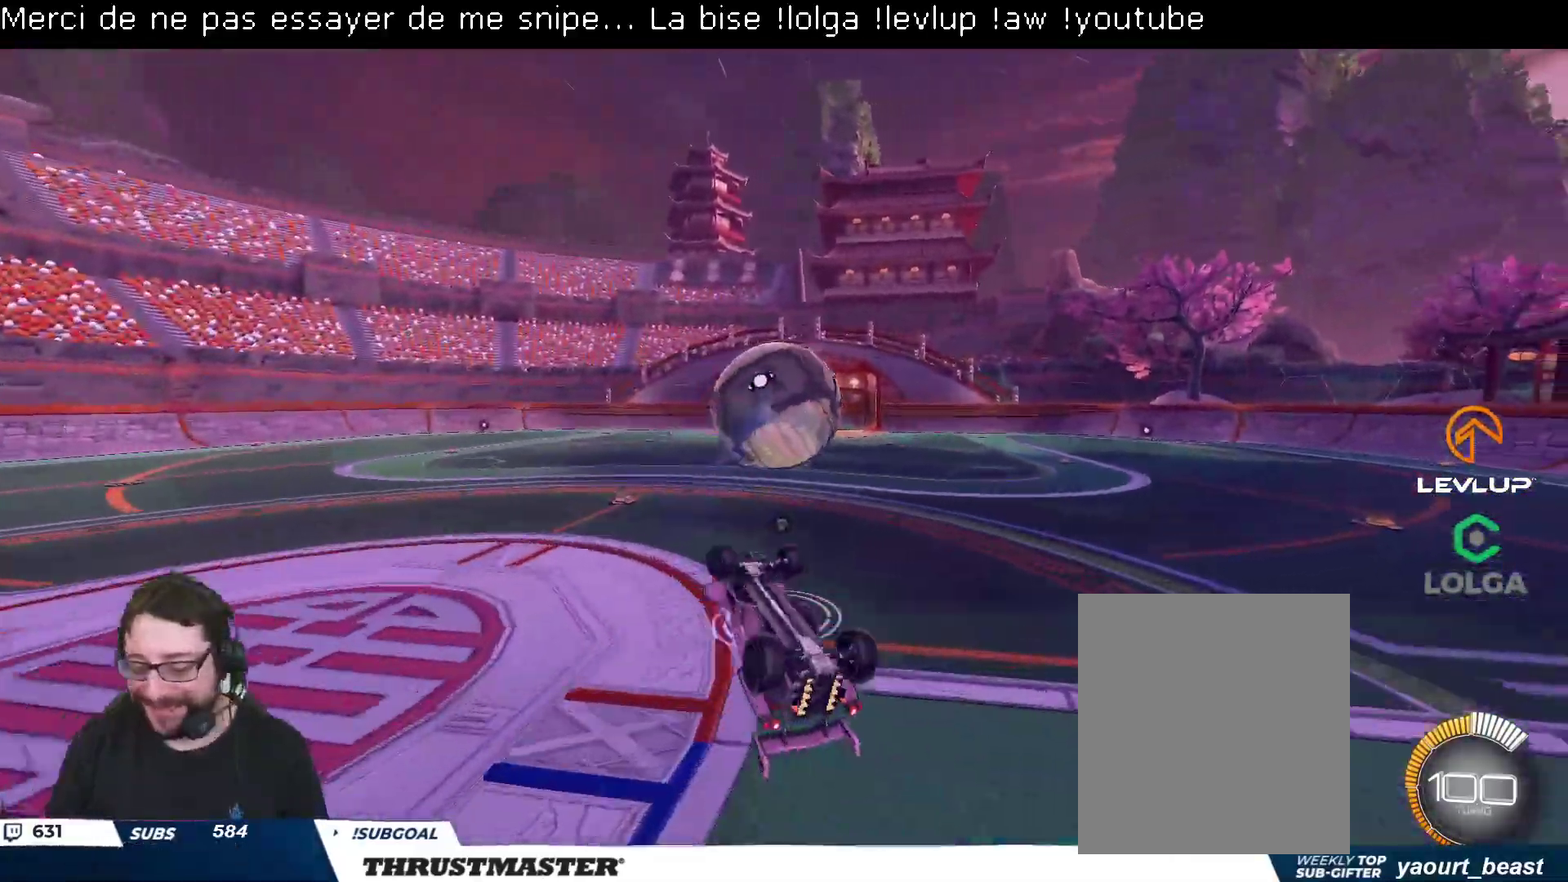
{"buttons": ["R2"], "left_stick": "center", "right_stick": "center", "events": [[83, "left_stick", "down-right"], [150, "Y", "down"], [233, "Y", "up"], [267, "left_stick", "center"], [300, "L2", "up"]]}
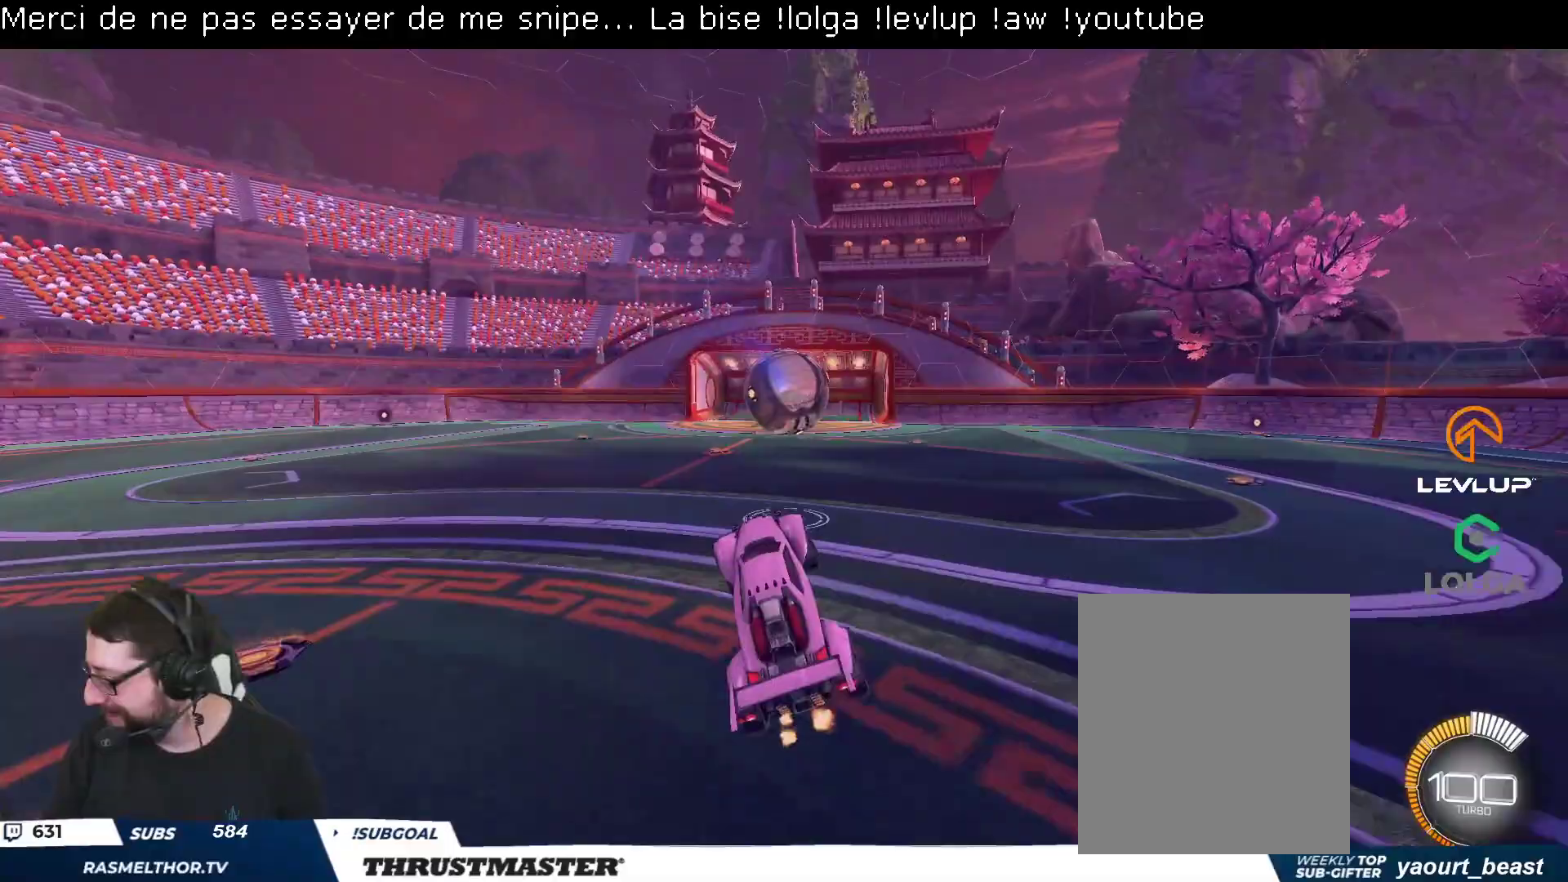
{"buttons": ["R2"], "left_stick": "center", "right_stick": "center", "events": []}
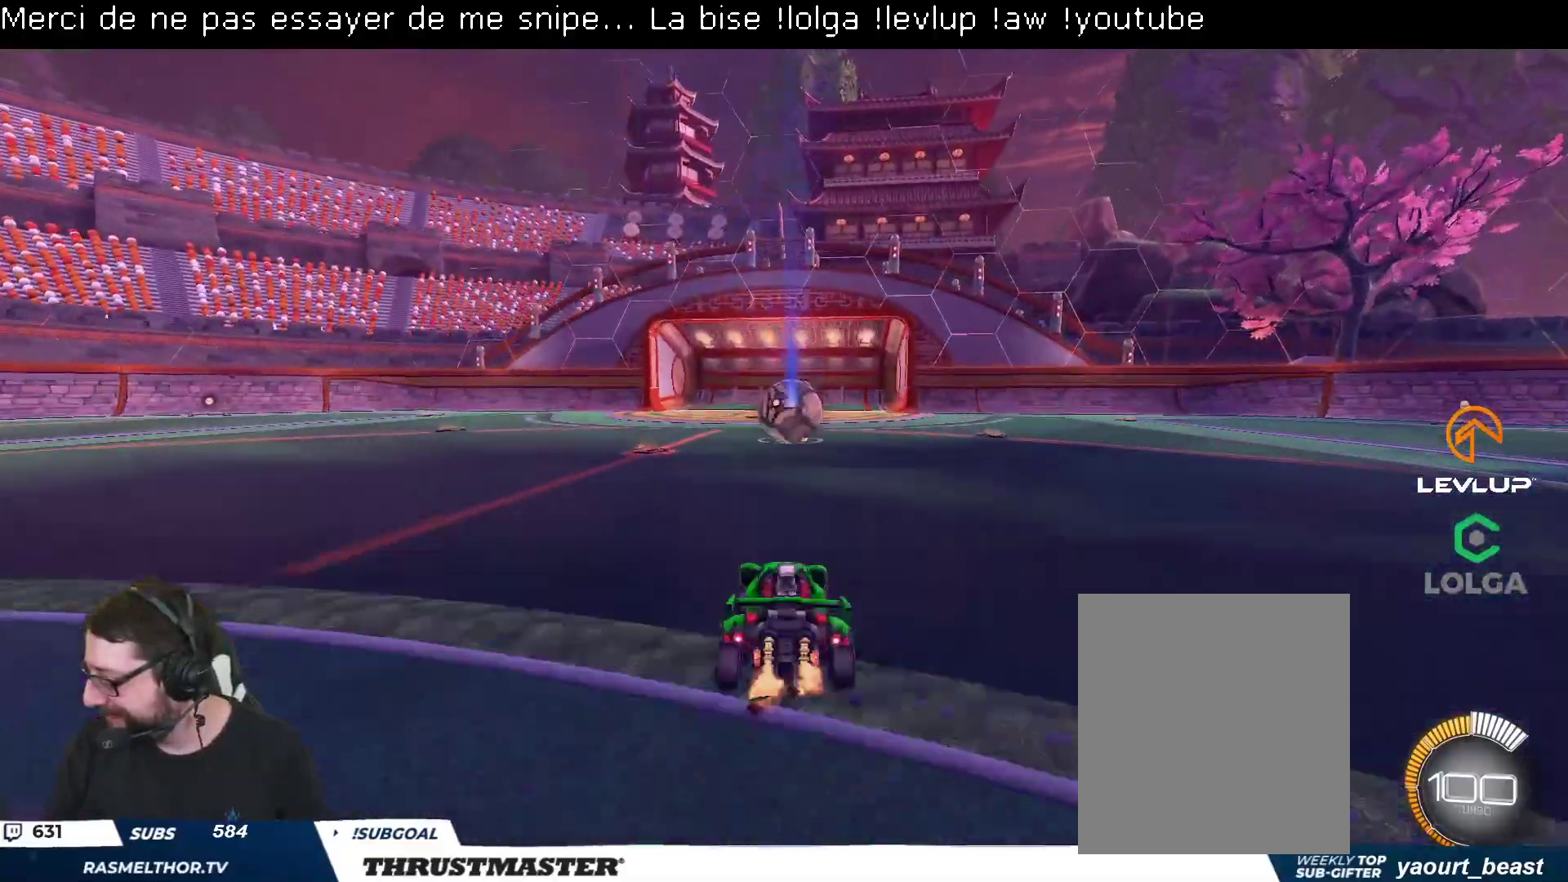
{"buttons": ["R2"], "left_stick": "center", "right_stick": "center", "events": [[83, "A", "down"], [83, "left_stick", "up"], [150, "A", "up"], [200, "A", "down"], [267, "A", "up"], [333, "Y", "down"], [367, "left_stick", "center"], [417, "Y", "up"]]}
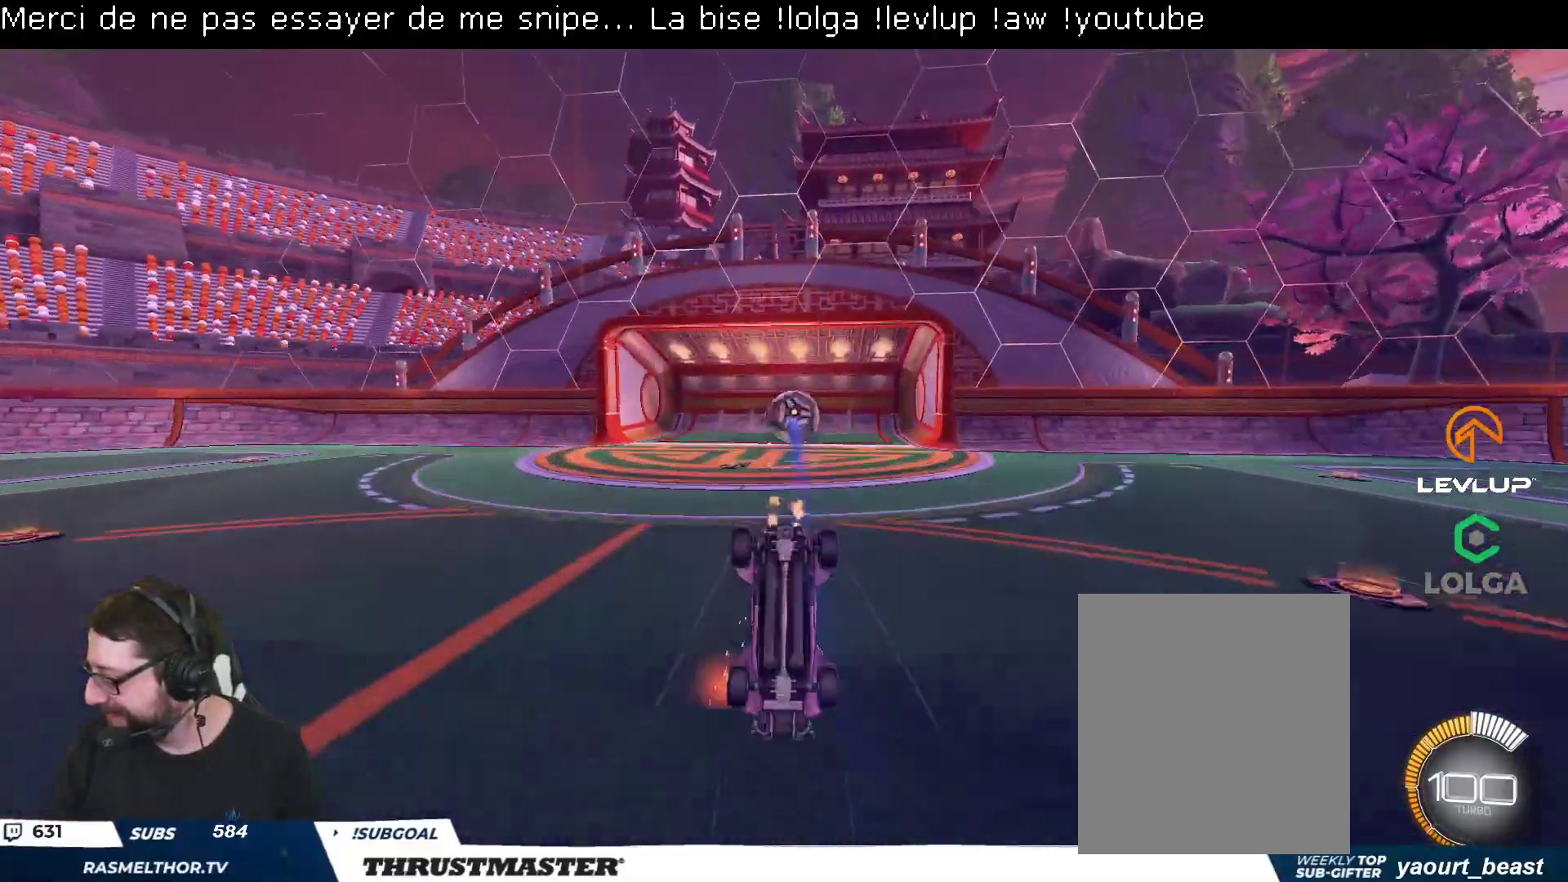
{"buttons": ["R2"], "left_stick": "center", "right_stick": "center", "events": []}
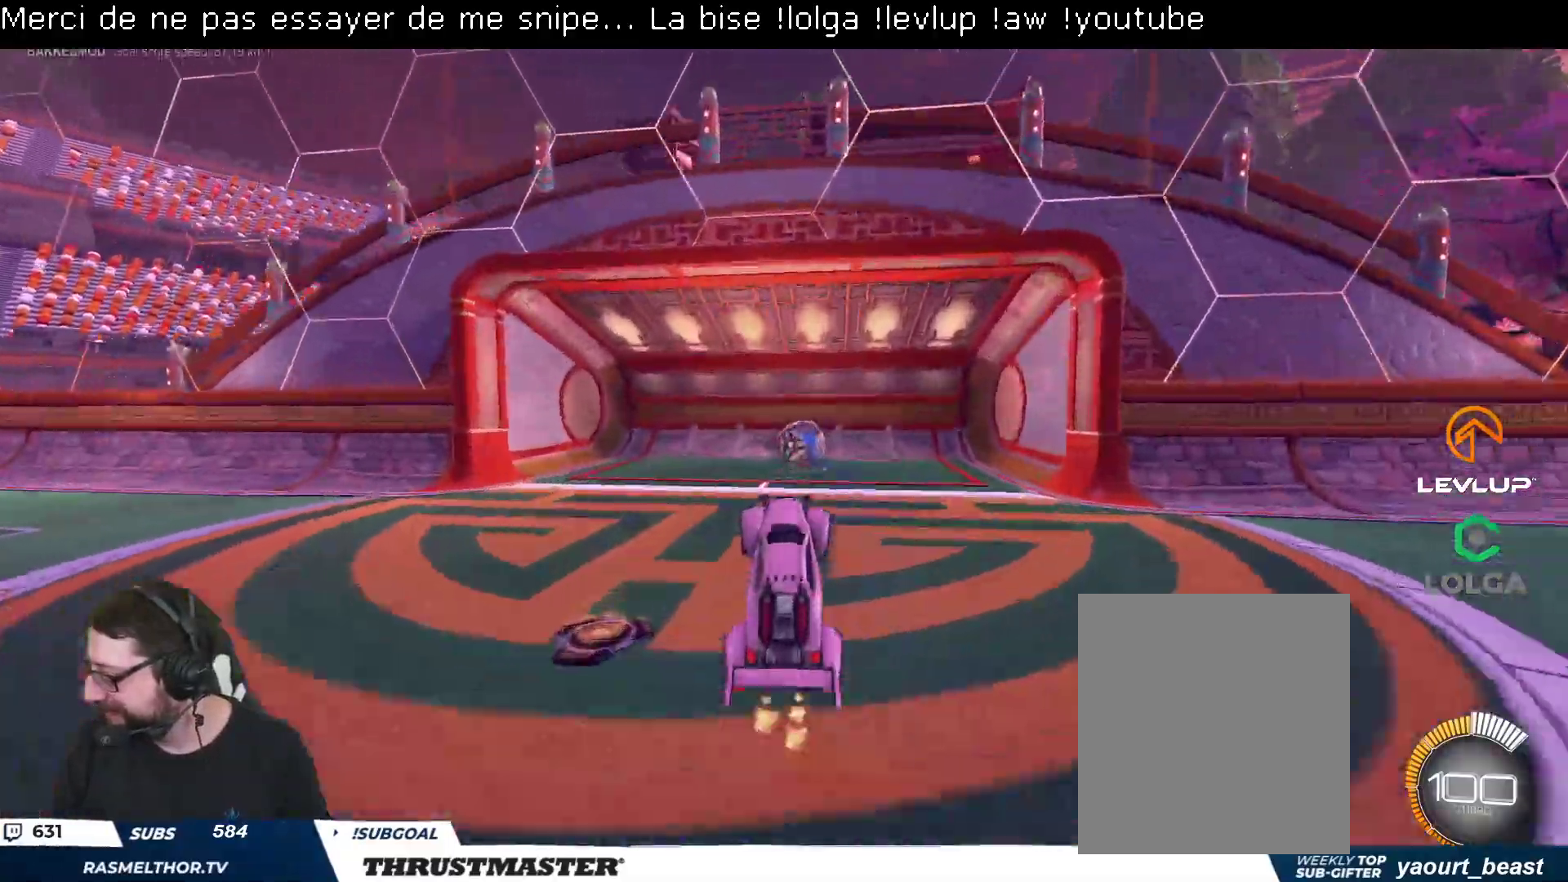
{"buttons": ["Y", "R2"], "left_stick": "center", "right_stick": "center", "events": [[483, "Y", "down"]]}